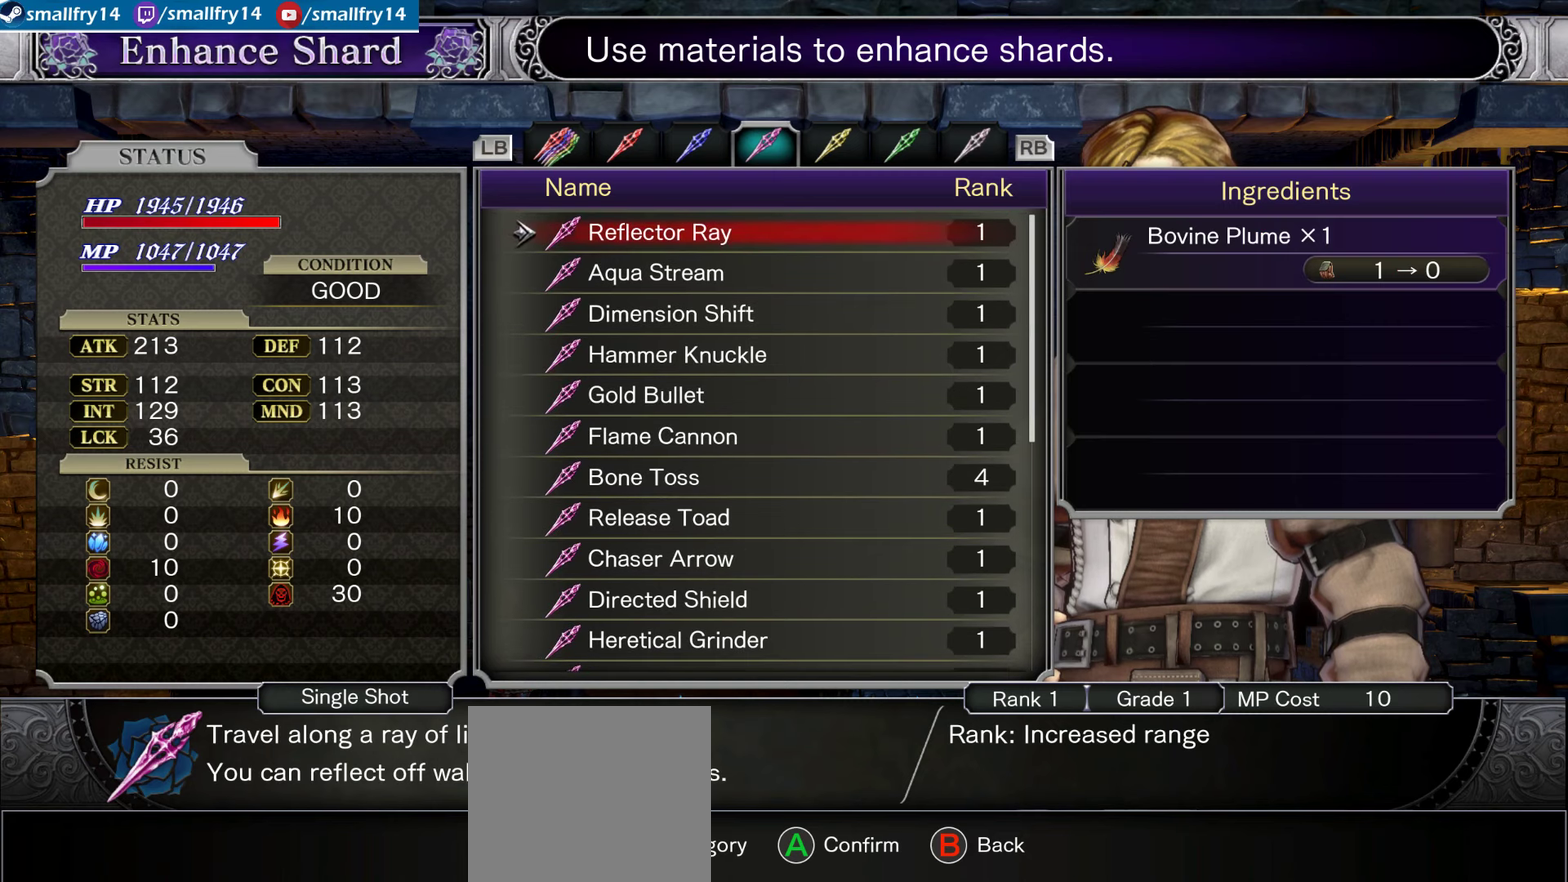
Gameplay with a controller (PlayStation layout); each line is a JSON object with the inputs held at the frame after it (dt_ms = milliseconds from this image to that frame). "events" lists button and stick changes between this image and that frame as [ms after this image, input, new state], when the widget could be followed in between. Not read: L1.
{"dt_ms": 567, "buttons": ["DPAD_UP"], "left_stick": "center", "right_stick": "center", "events": [[33, "DPAD_UP", "down"]]}
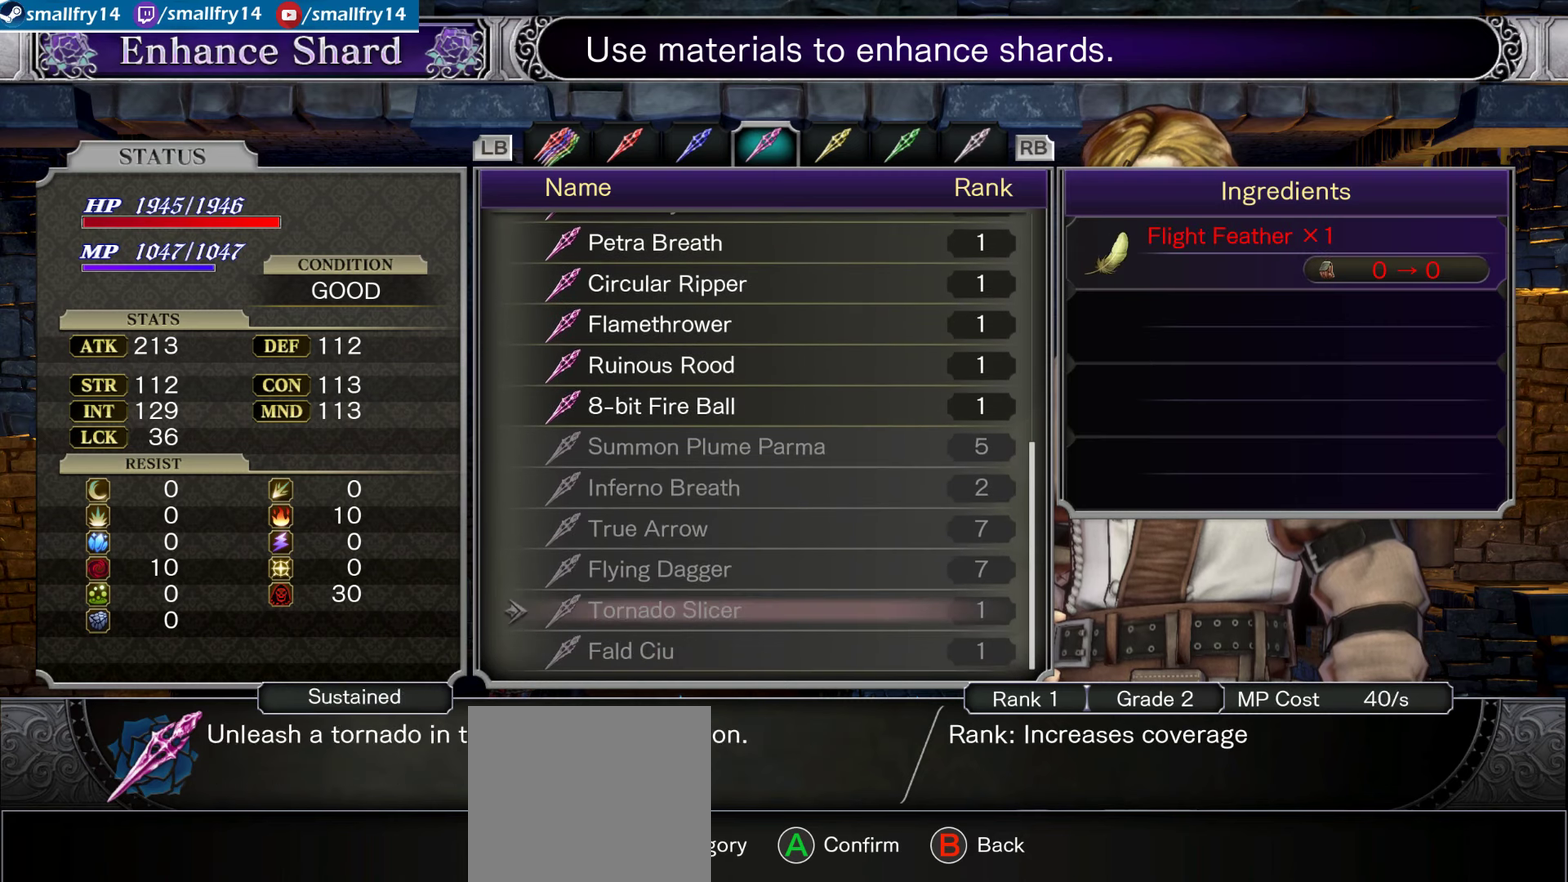
{"dt_ms": 500, "buttons": ["DPAD_UP"], "left_stick": "center", "right_stick": "center", "events": []}
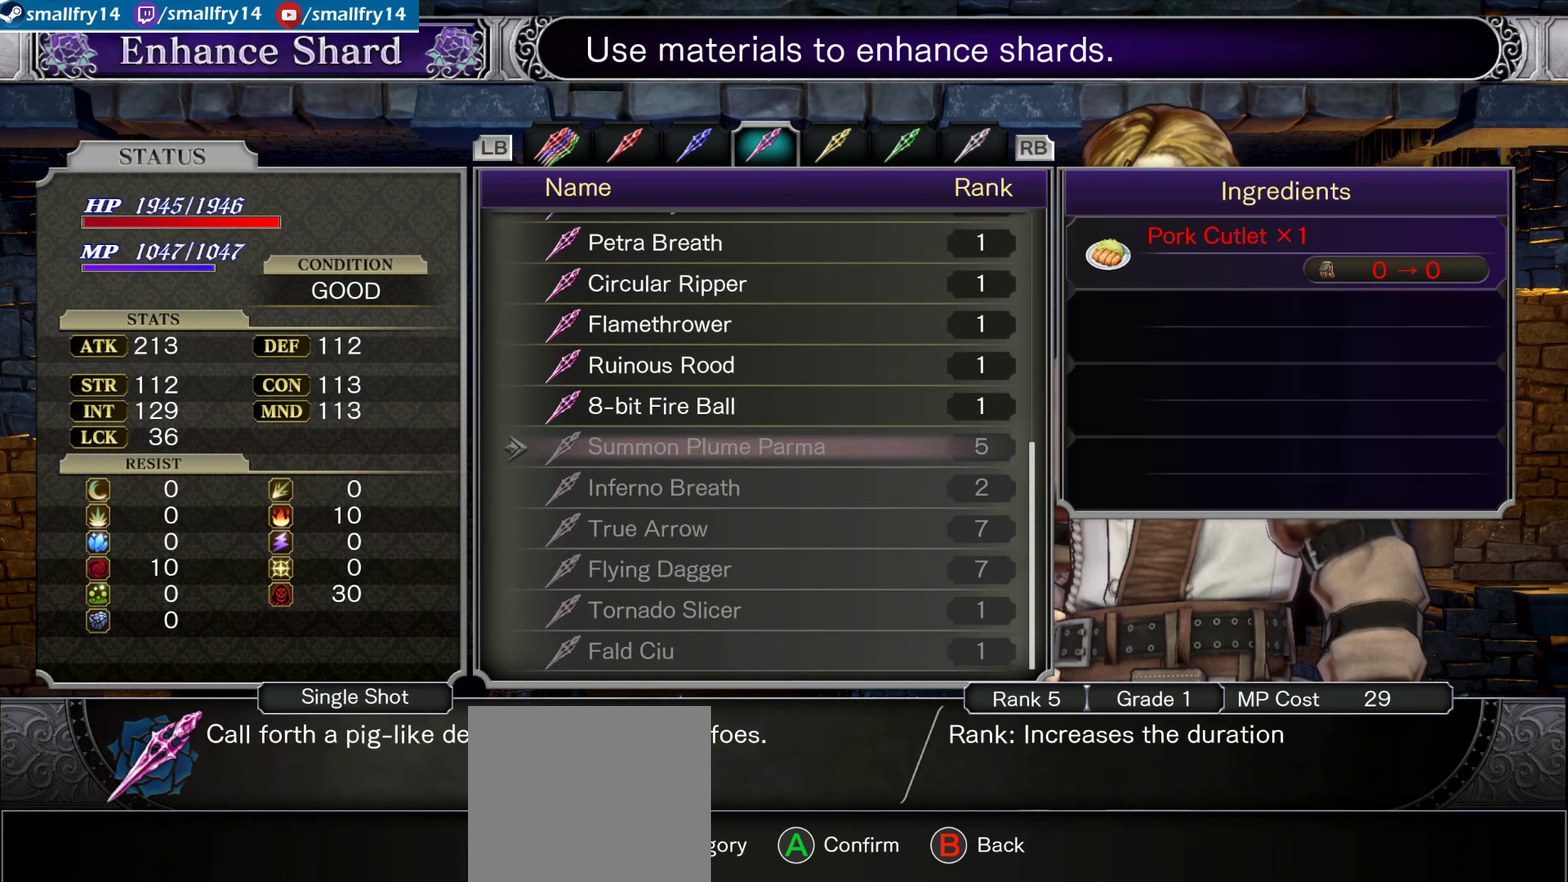
{"dt_ms": 433, "buttons": [], "left_stick": "center", "right_stick": "center", "events": [[233, "DPAD_UP", "up"]]}
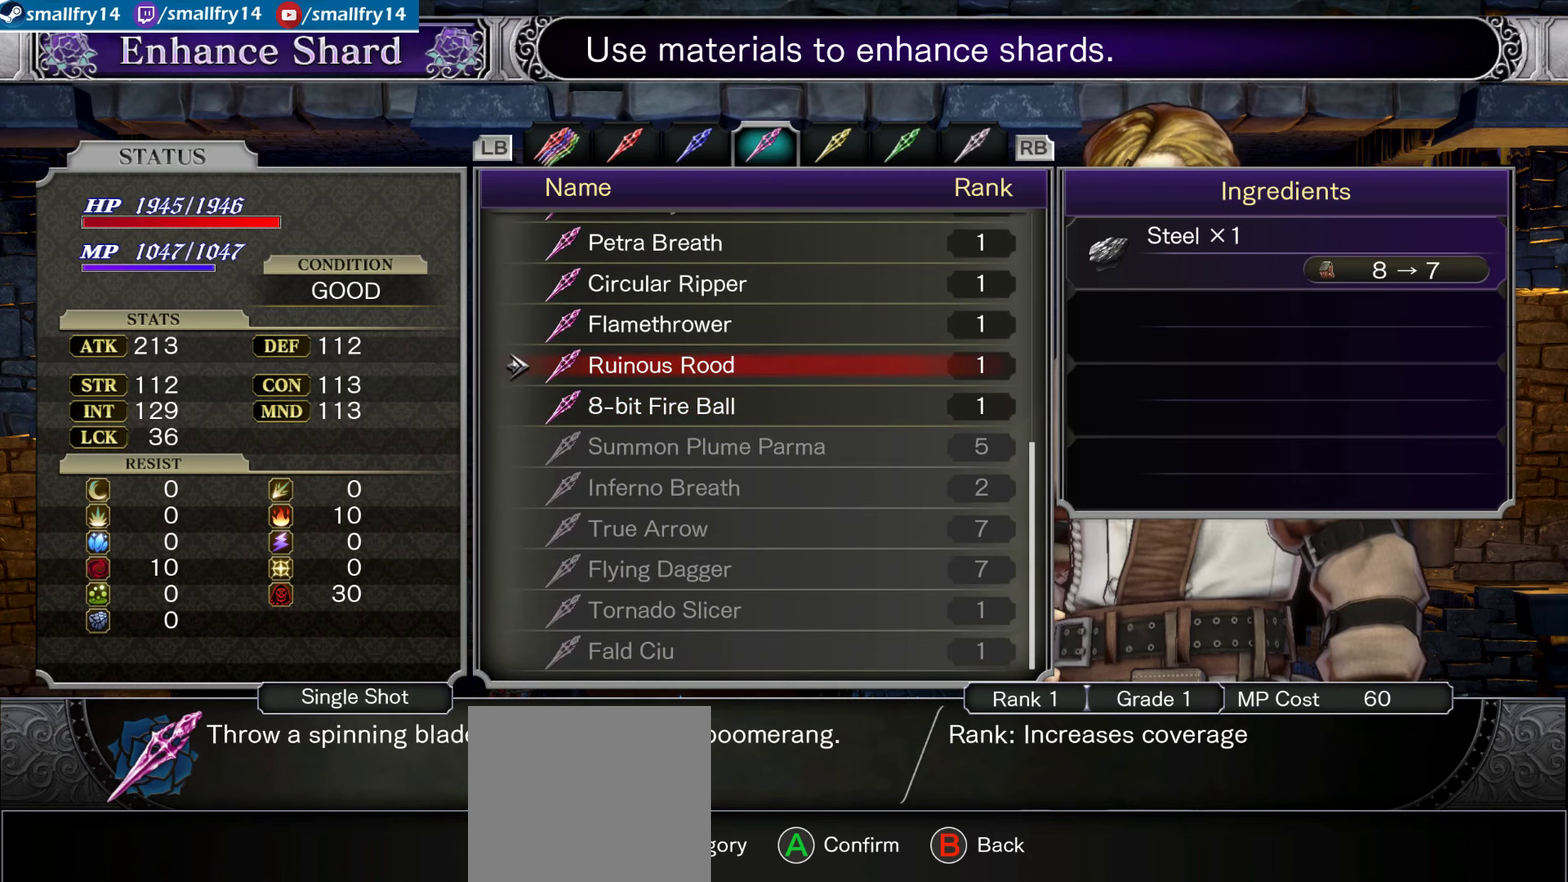
{"dt_ms": 500, "buttons": [], "left_stick": "center", "right_stick": "center", "events": []}
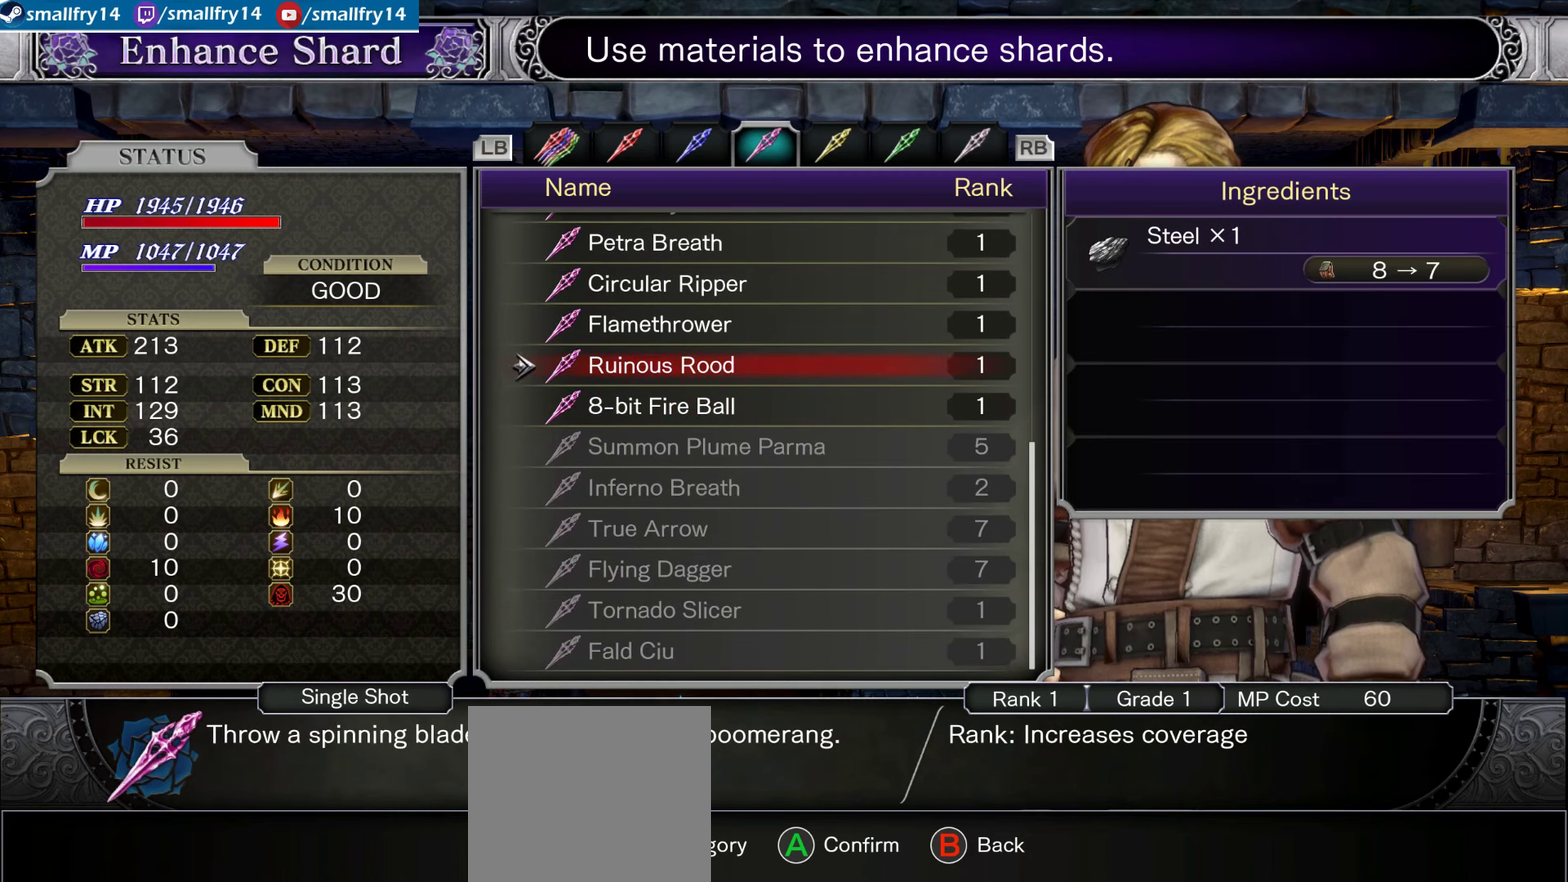
{"dt_ms": 500, "buttons": [], "left_stick": "center", "right_stick": "center", "events": []}
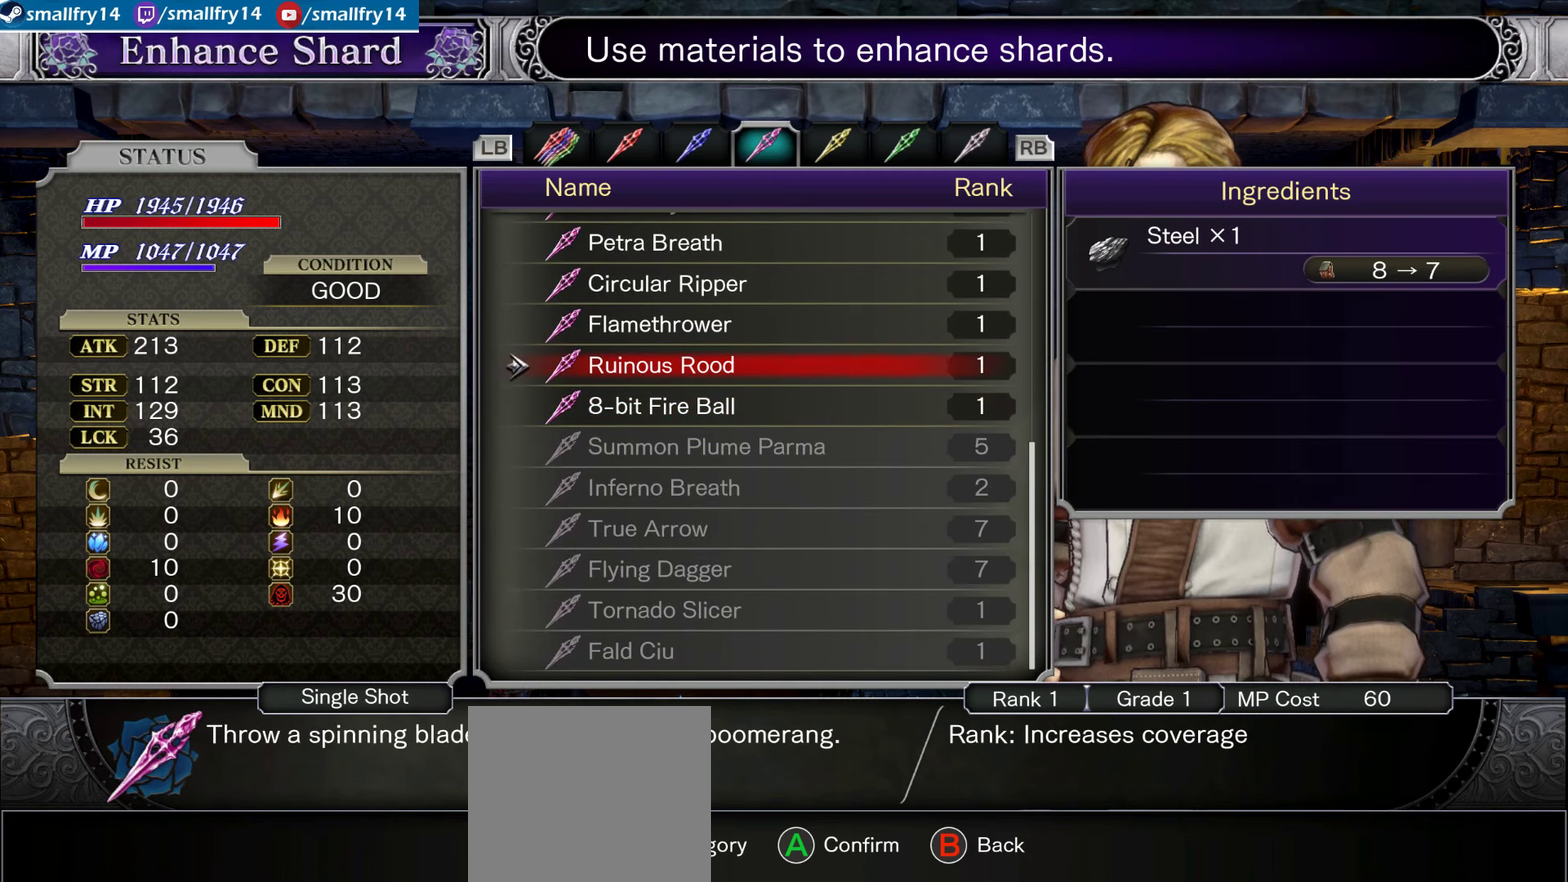
{"dt_ms": 500, "buttons": [], "left_stick": "center", "right_stick": "center", "events": []}
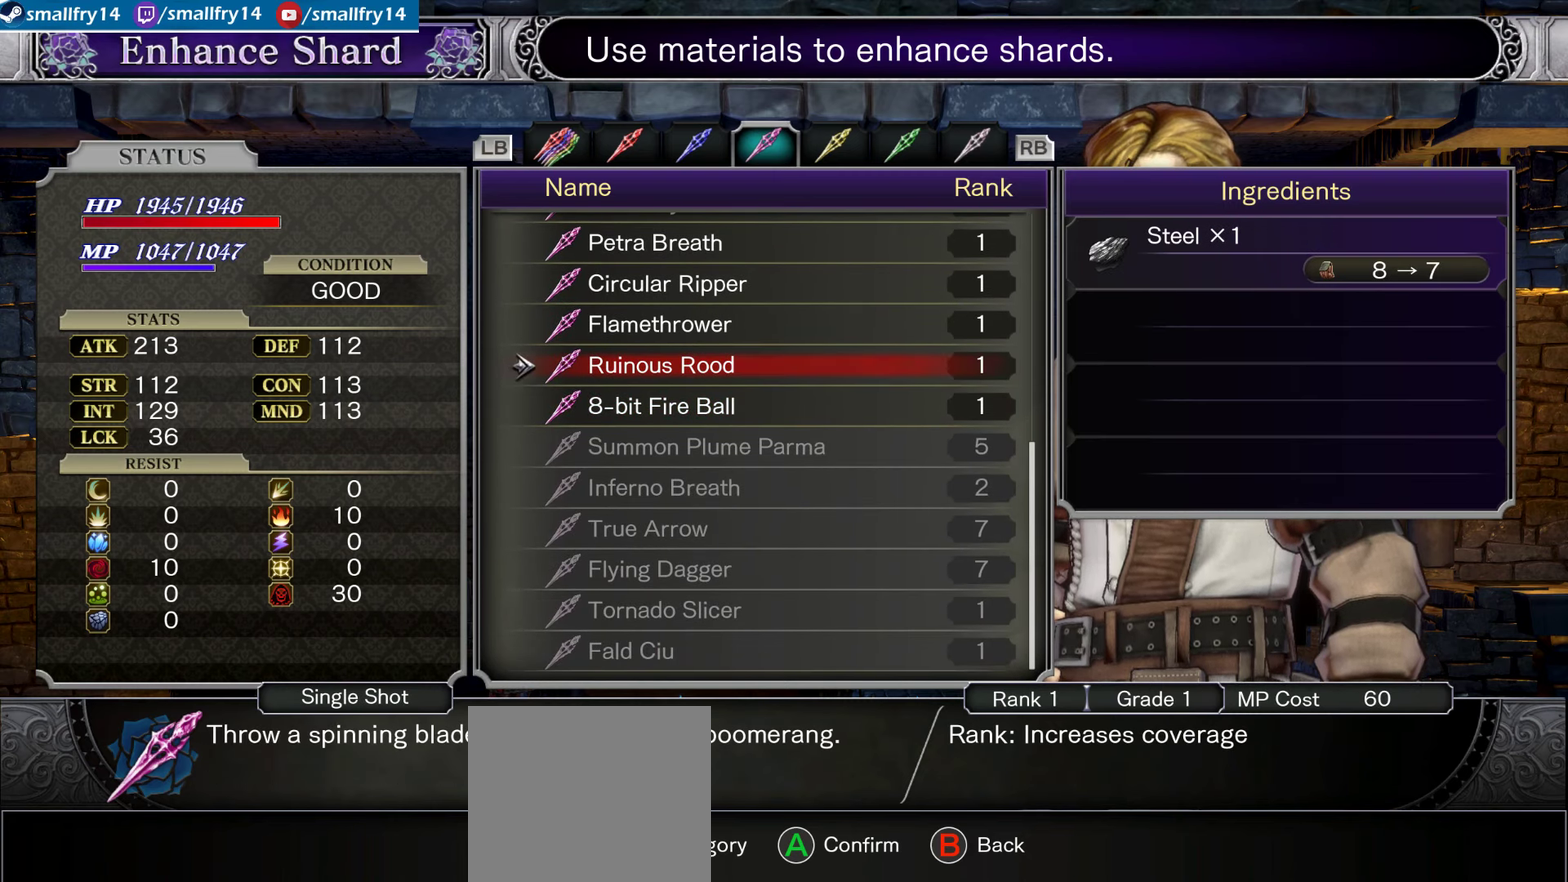
{"dt_ms": 500, "buttons": [], "left_stick": "center", "right_stick": "center", "events": []}
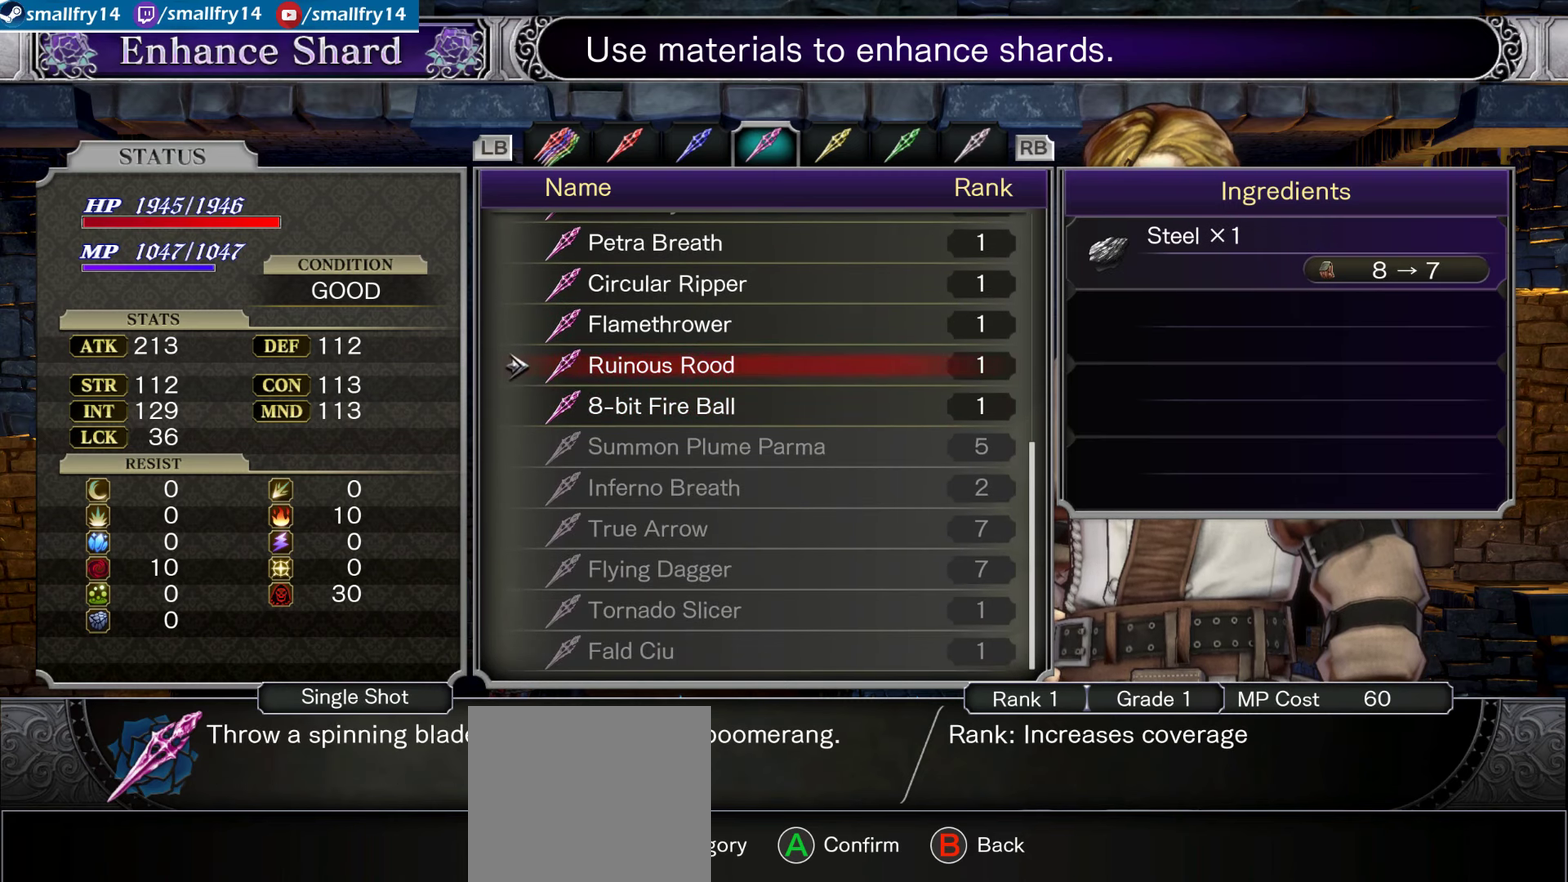
{"dt_ms": 500, "buttons": [], "left_stick": "center", "right_stick": "center", "events": []}
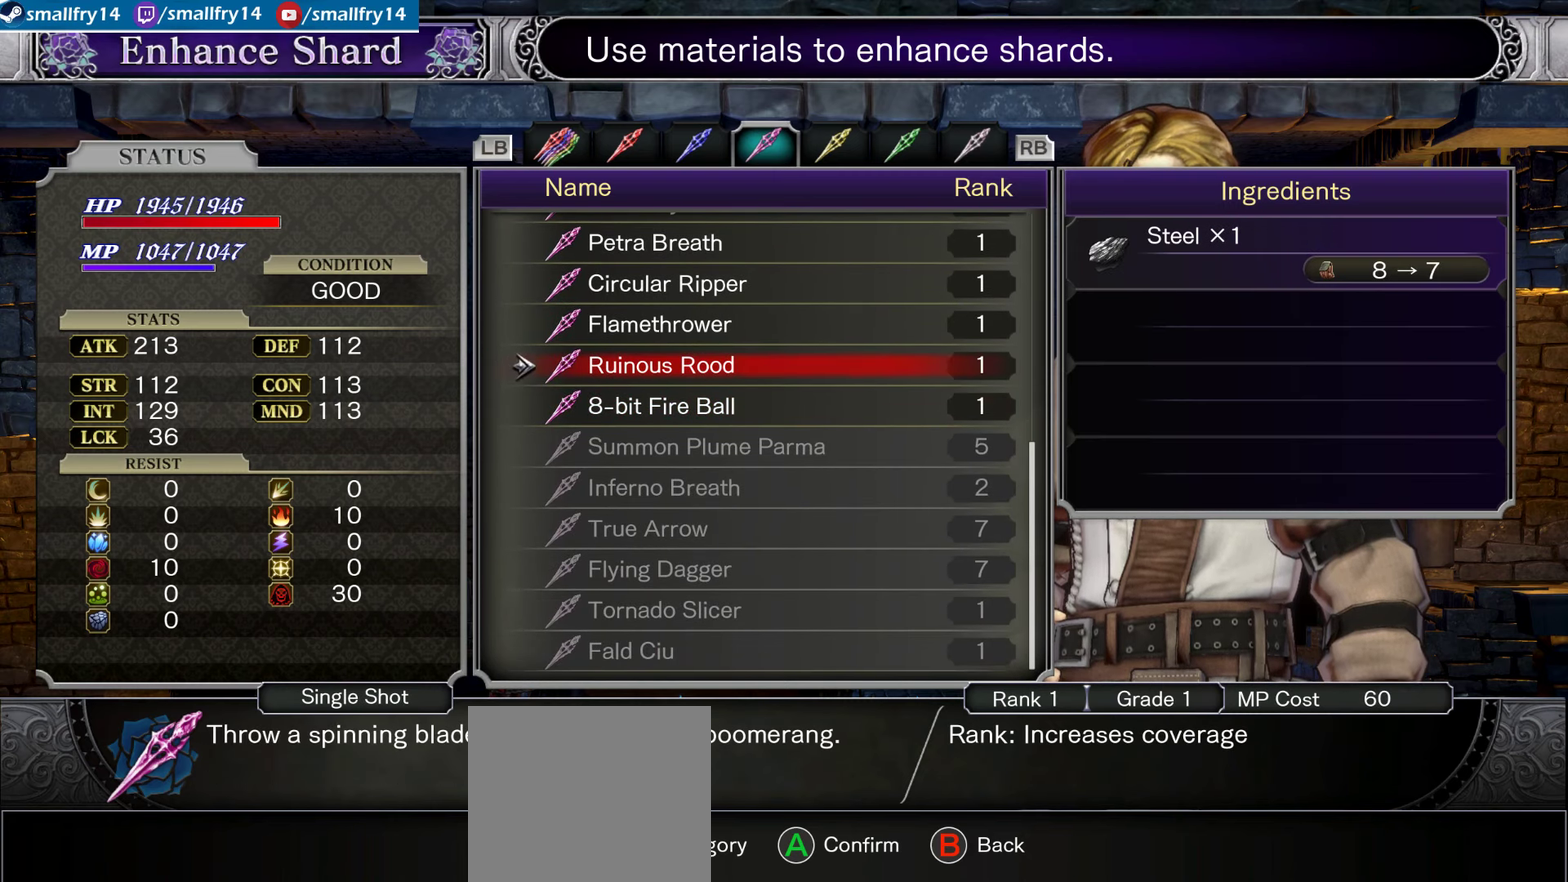
{"dt_ms": 500, "buttons": [], "left_stick": "center", "right_stick": "center", "events": []}
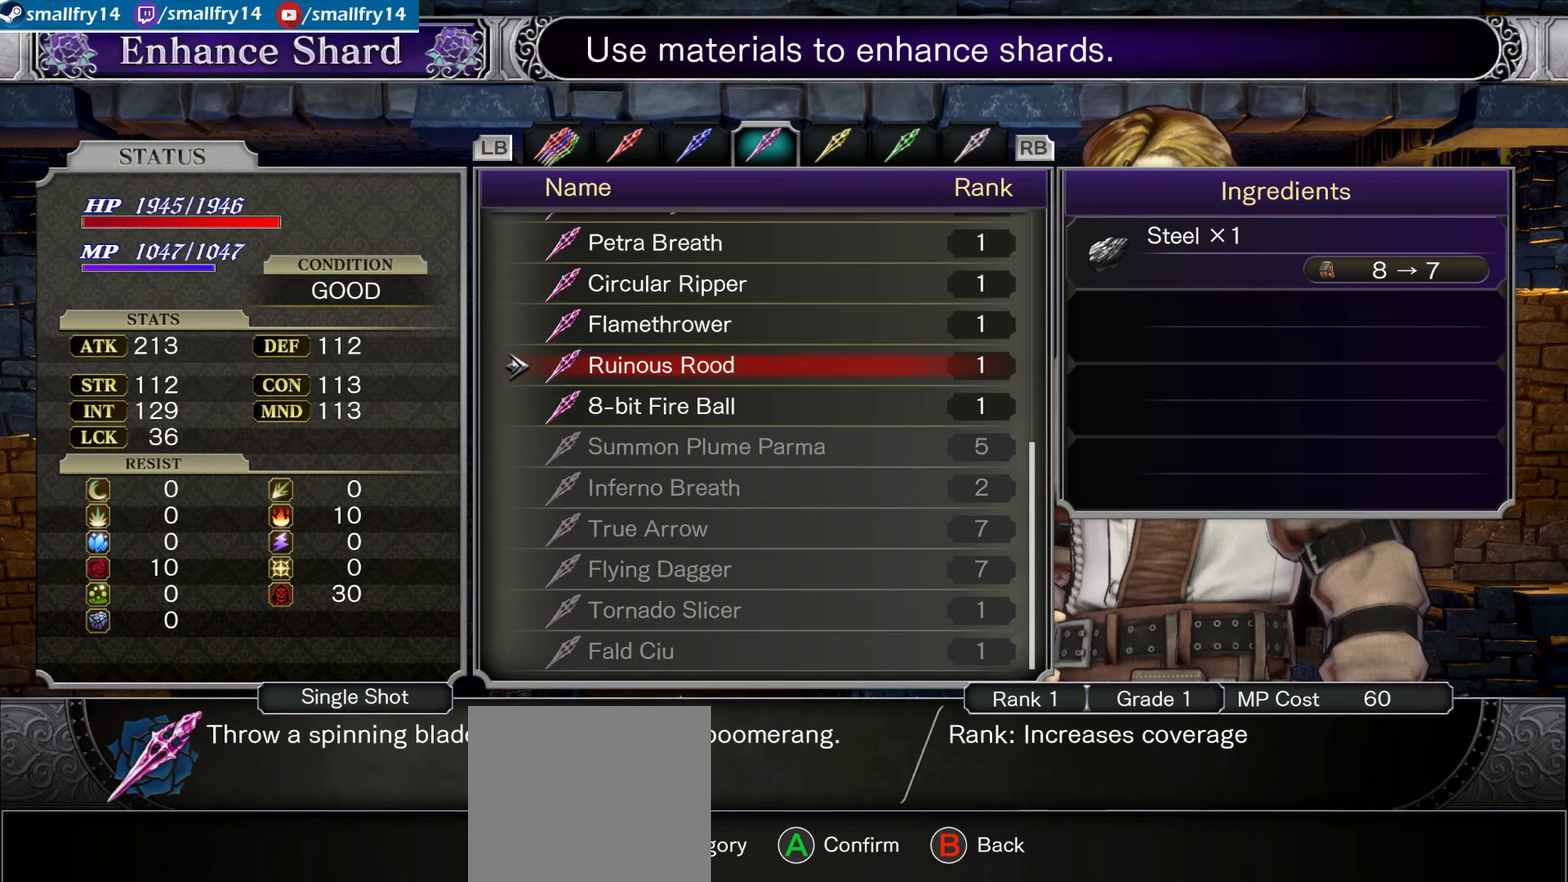
{"dt_ms": 667, "buttons": ["DPAD_UP"], "left_stick": "center", "right_stick": "center", "events": [[300, "DPAD_DOWN", "down"], [417, "DPAD_DOWN", "up"], [634, "DPAD_UP", "down"]]}
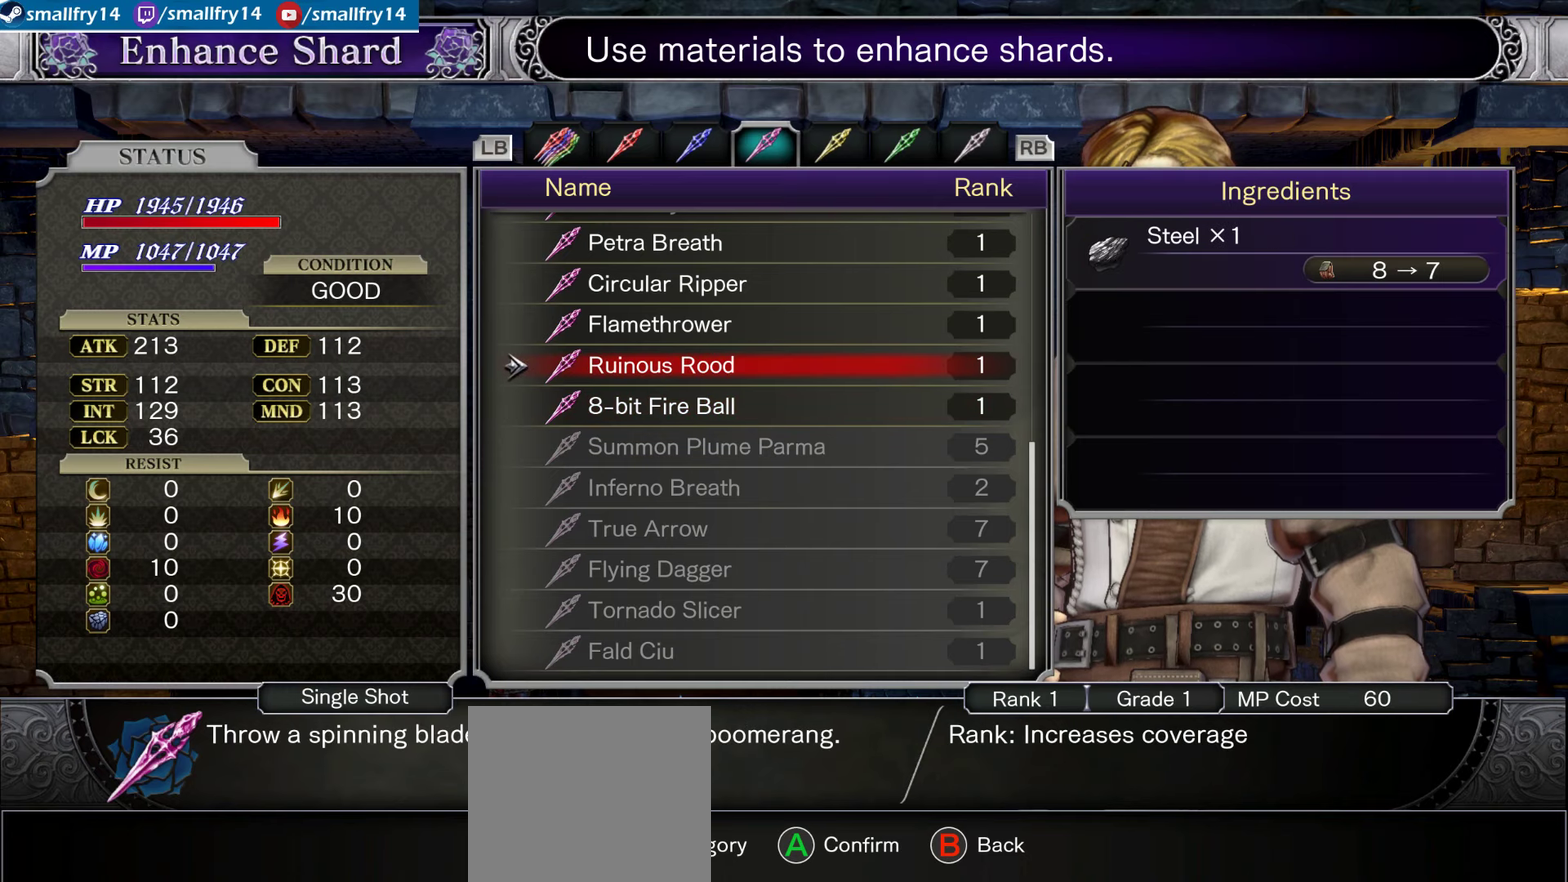
{"dt_ms": 333, "buttons": [], "left_stick": "center", "right_stick": "center", "events": [[67, "DPAD_UP", "up"]]}
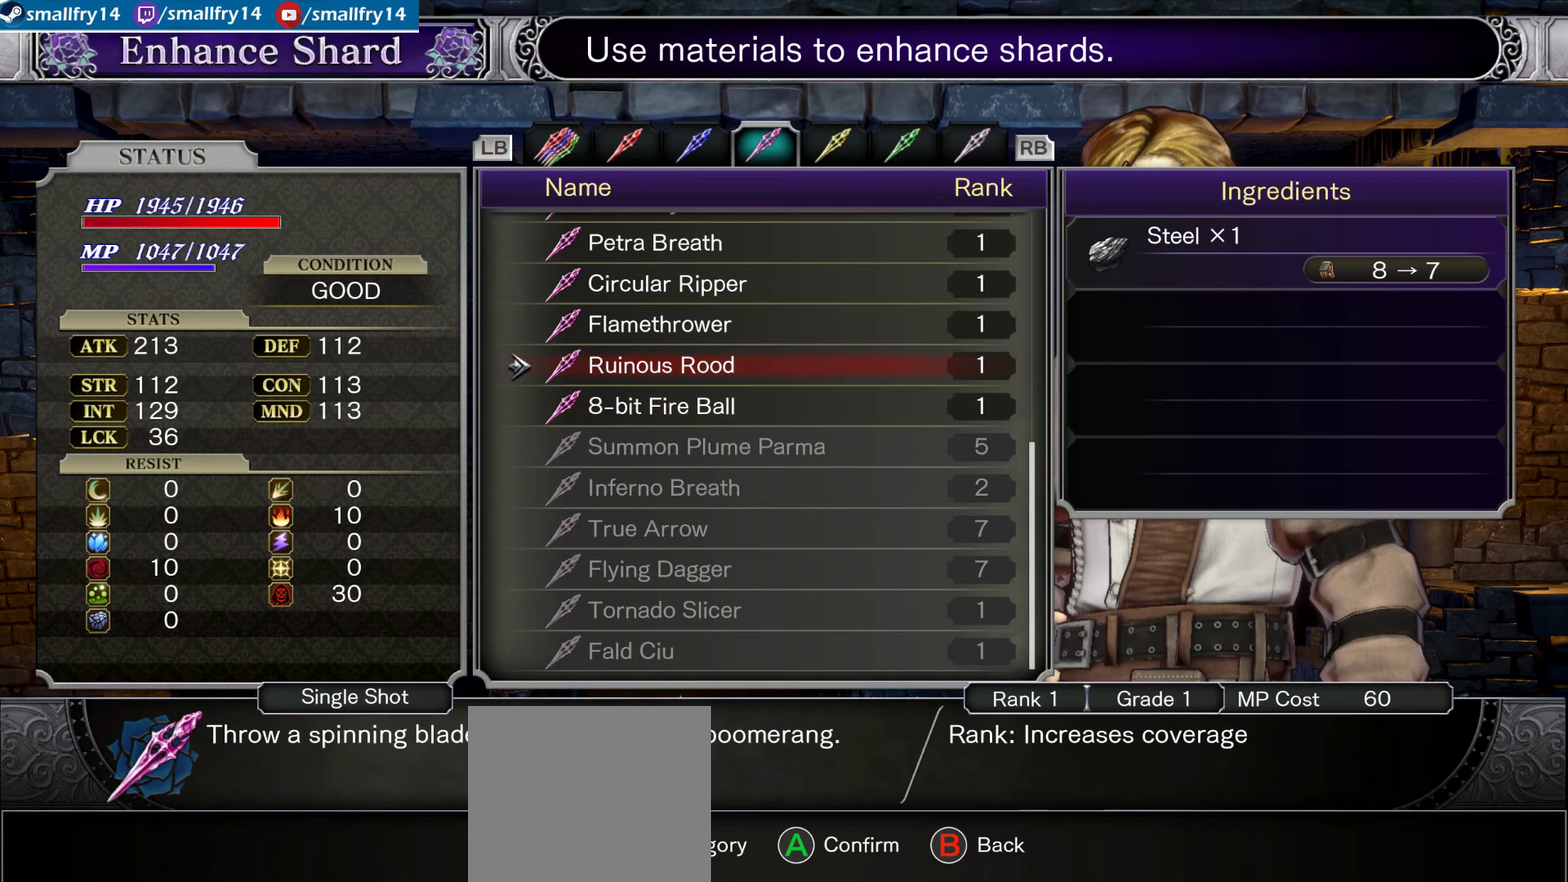
{"dt_ms": 500, "buttons": [], "left_stick": "center", "right_stick": "center", "events": []}
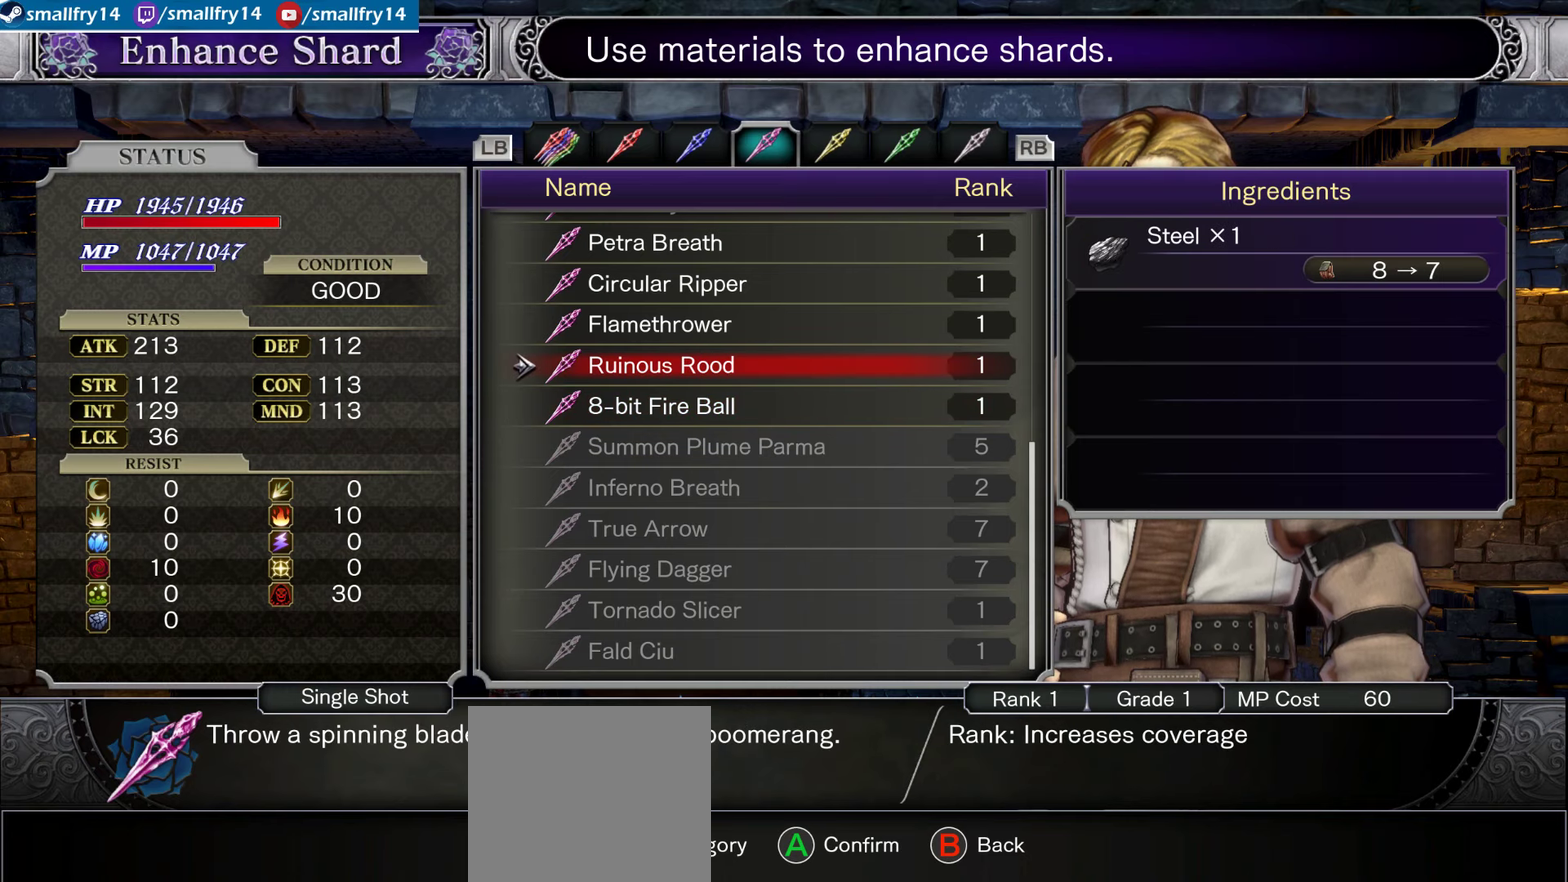
{"dt_ms": 500, "buttons": [], "left_stick": "center", "right_stick": "center", "events": []}
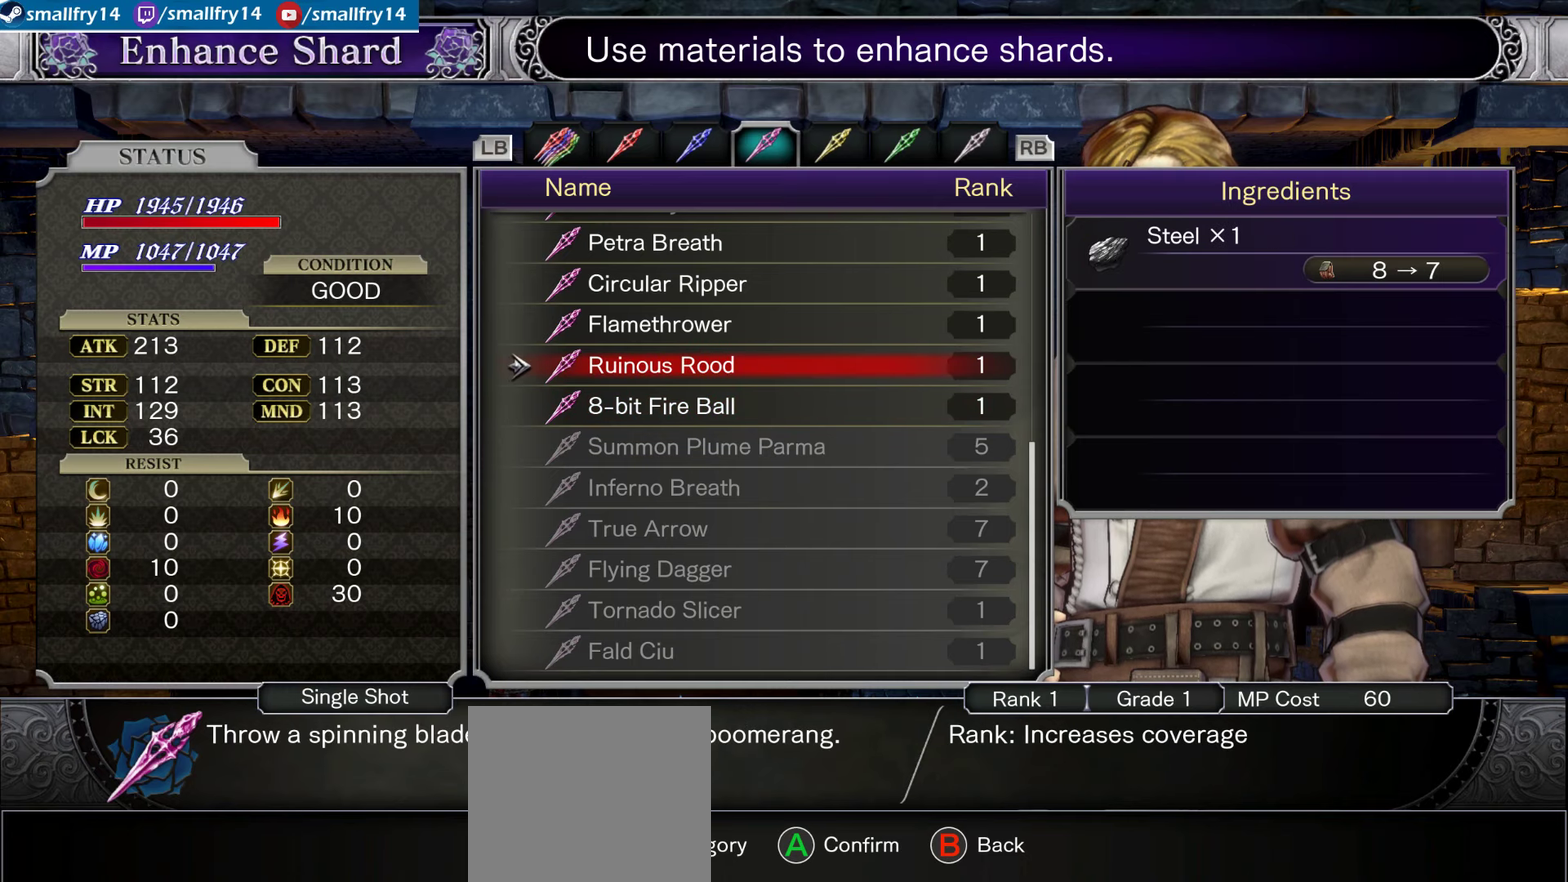
{"dt_ms": 500, "buttons": [], "left_stick": "center", "right_stick": "center", "events": [[384, "CROSS", "down"], [467, "CROSS", "up"]]}
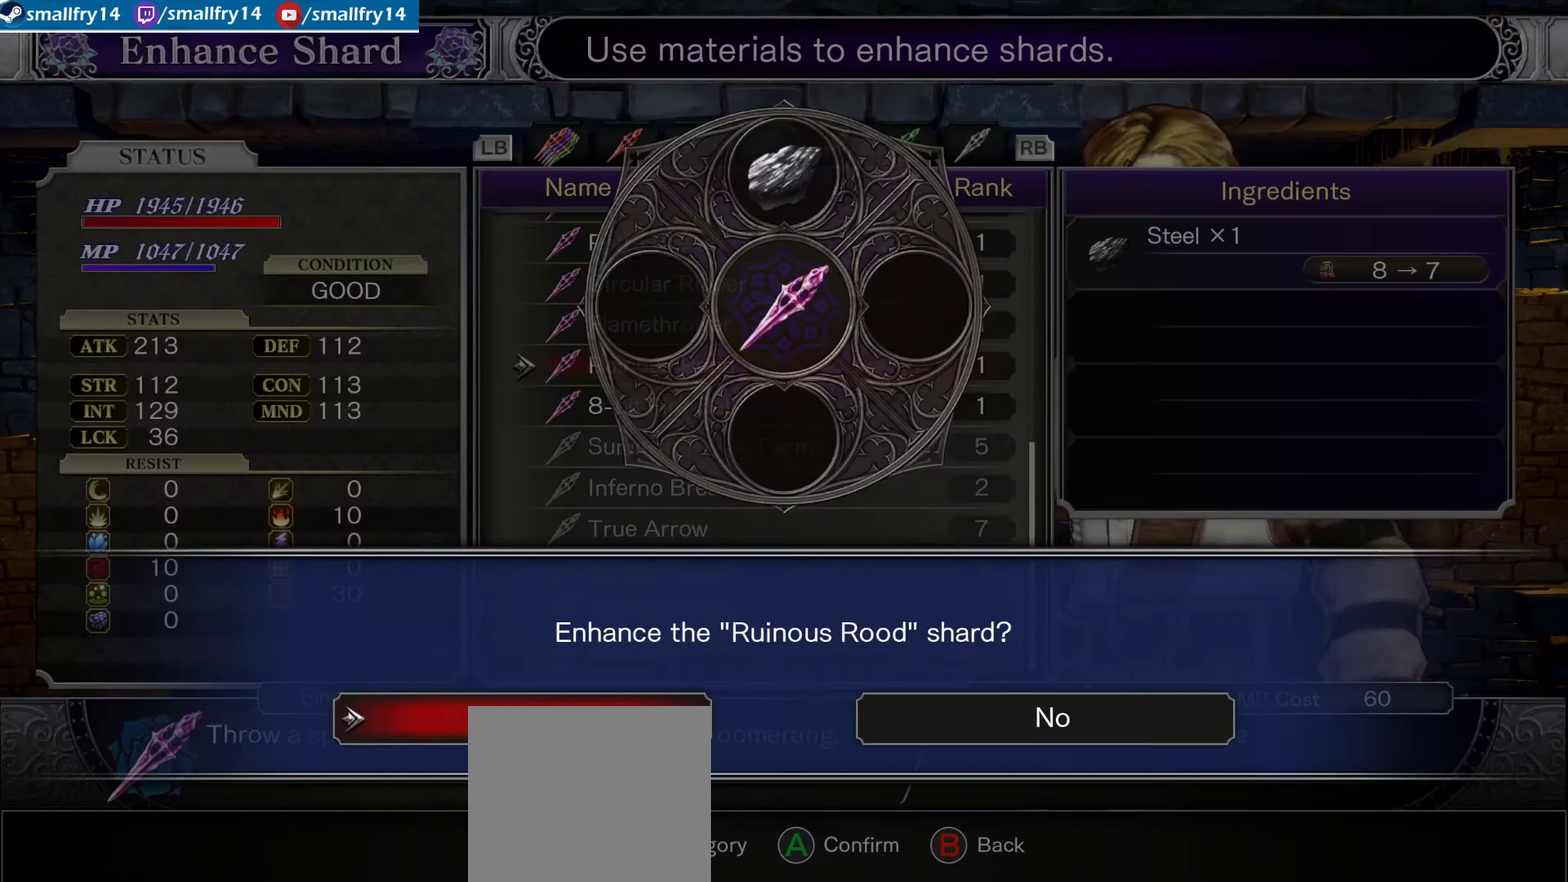
{"dt_ms": 267, "buttons": ["CROSS"], "left_stick": "center", "right_stick": "center", "events": [[67, "CROSS", "down"], [150, "CROSS", "up"], [234, "CROSS", "down"]]}
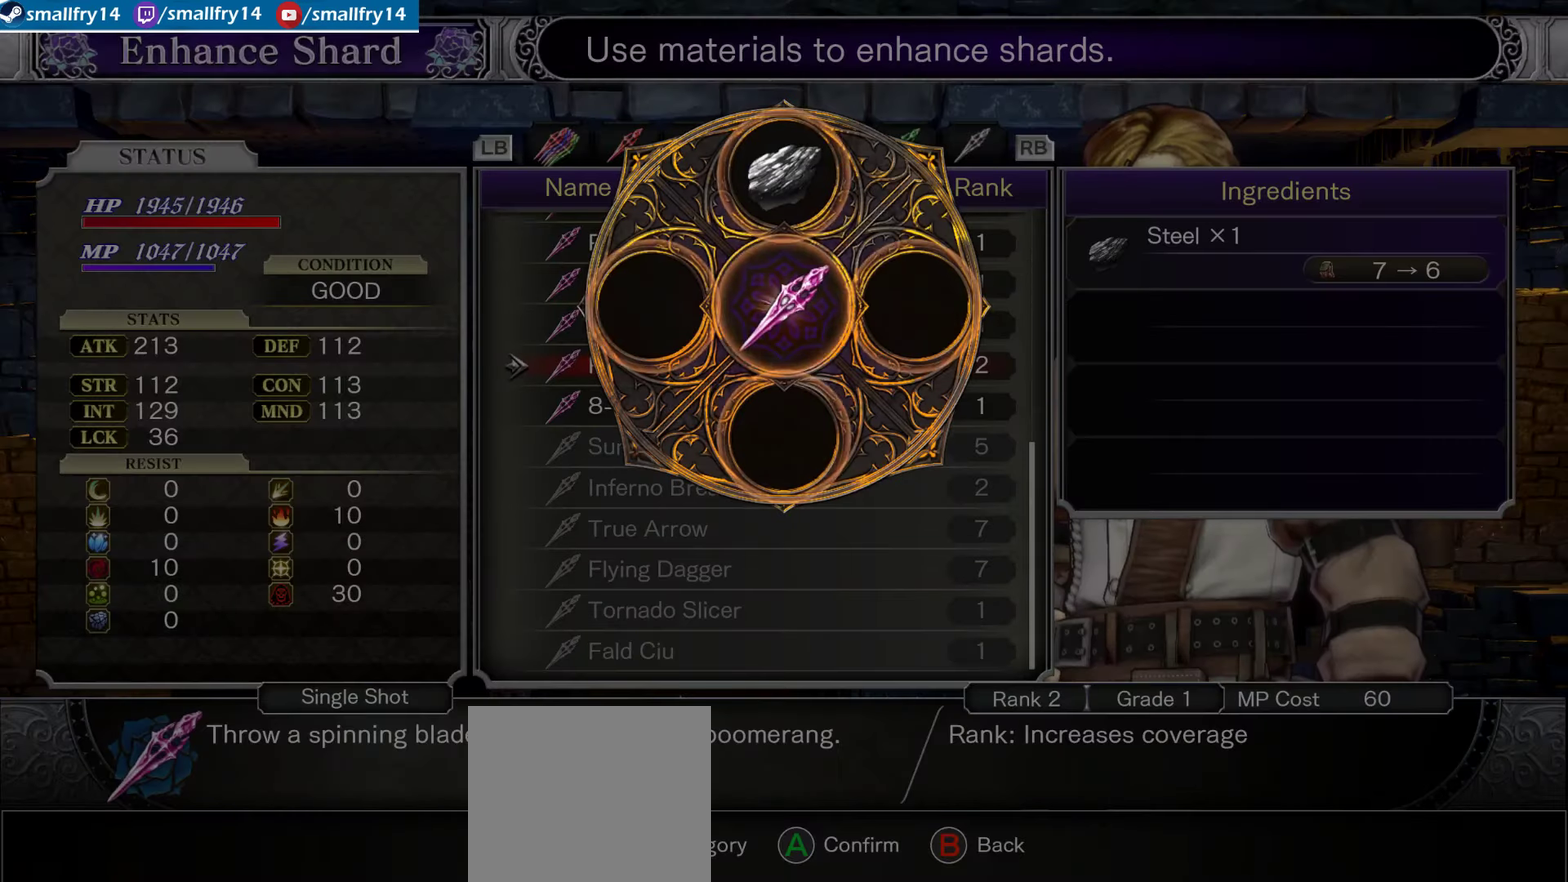
{"dt_ms": 400, "buttons": ["CROSS"], "left_stick": "center", "right_stick": "center", "events": [[83, "CROSS", "up"], [167, "CROSS", "down"], [250, "CROSS", "up"], [350, "CROSS", "down"]]}
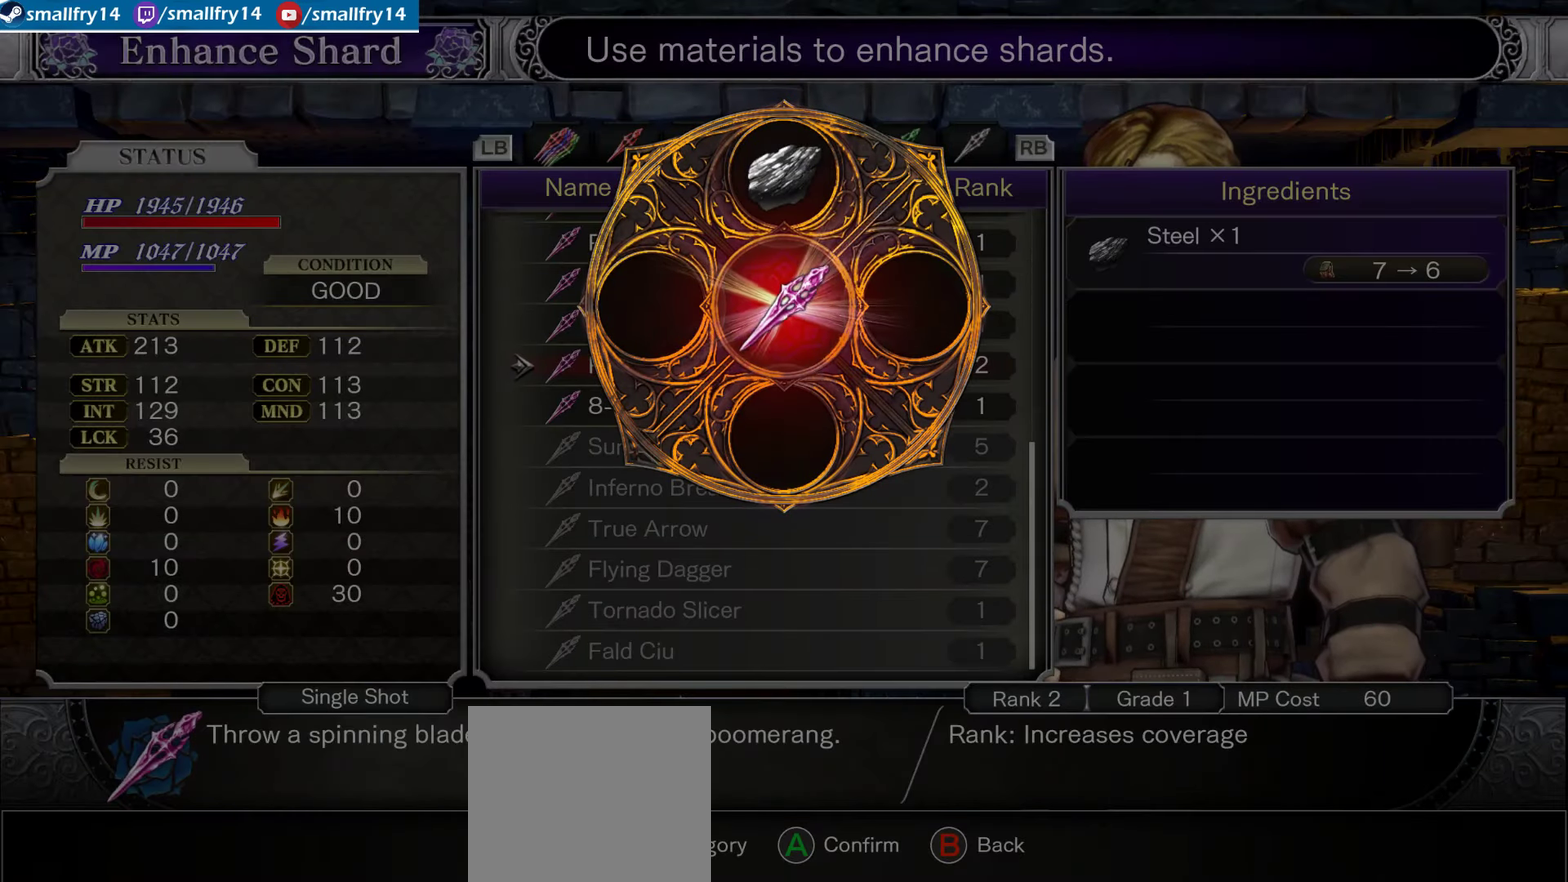
{"dt_ms": 500, "buttons": [], "left_stick": "center", "right_stick": "center", "events": [[67, "CROSS", "up"], [133, "CROSS", "down"], [233, "CROSS", "up"], [317, "CROSS", "down"], [450, "CROSS", "up"]]}
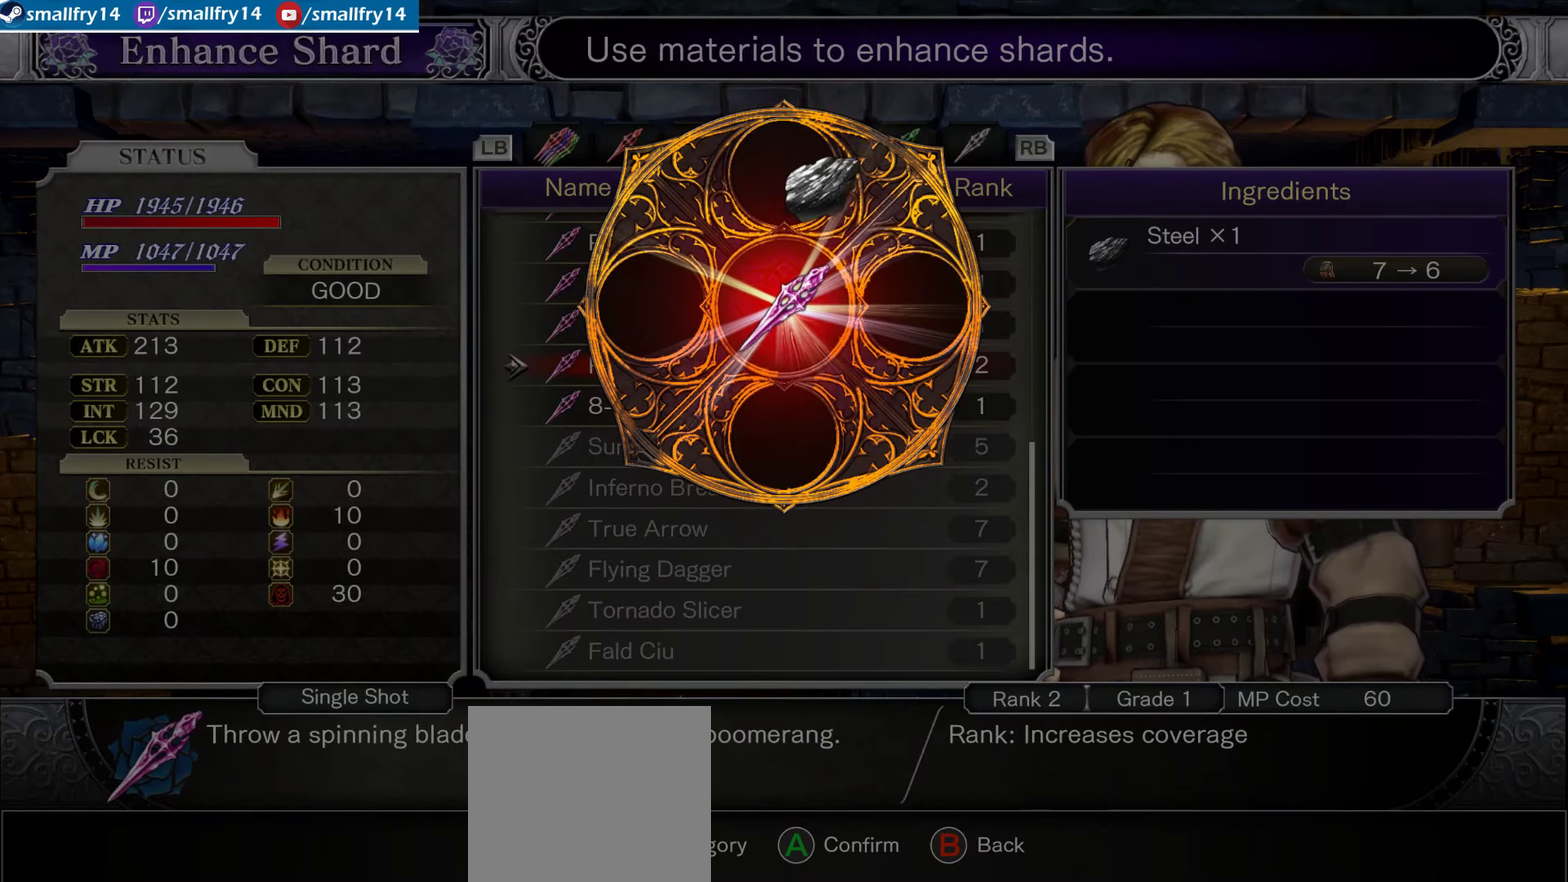
{"dt_ms": 400, "buttons": [], "left_stick": "center", "right_stick": "center", "events": [[17, "CROSS", "down"], [133, "CROSS", "up"], [250, "CROSS", "down"], [333, "CROSS", "up"]]}
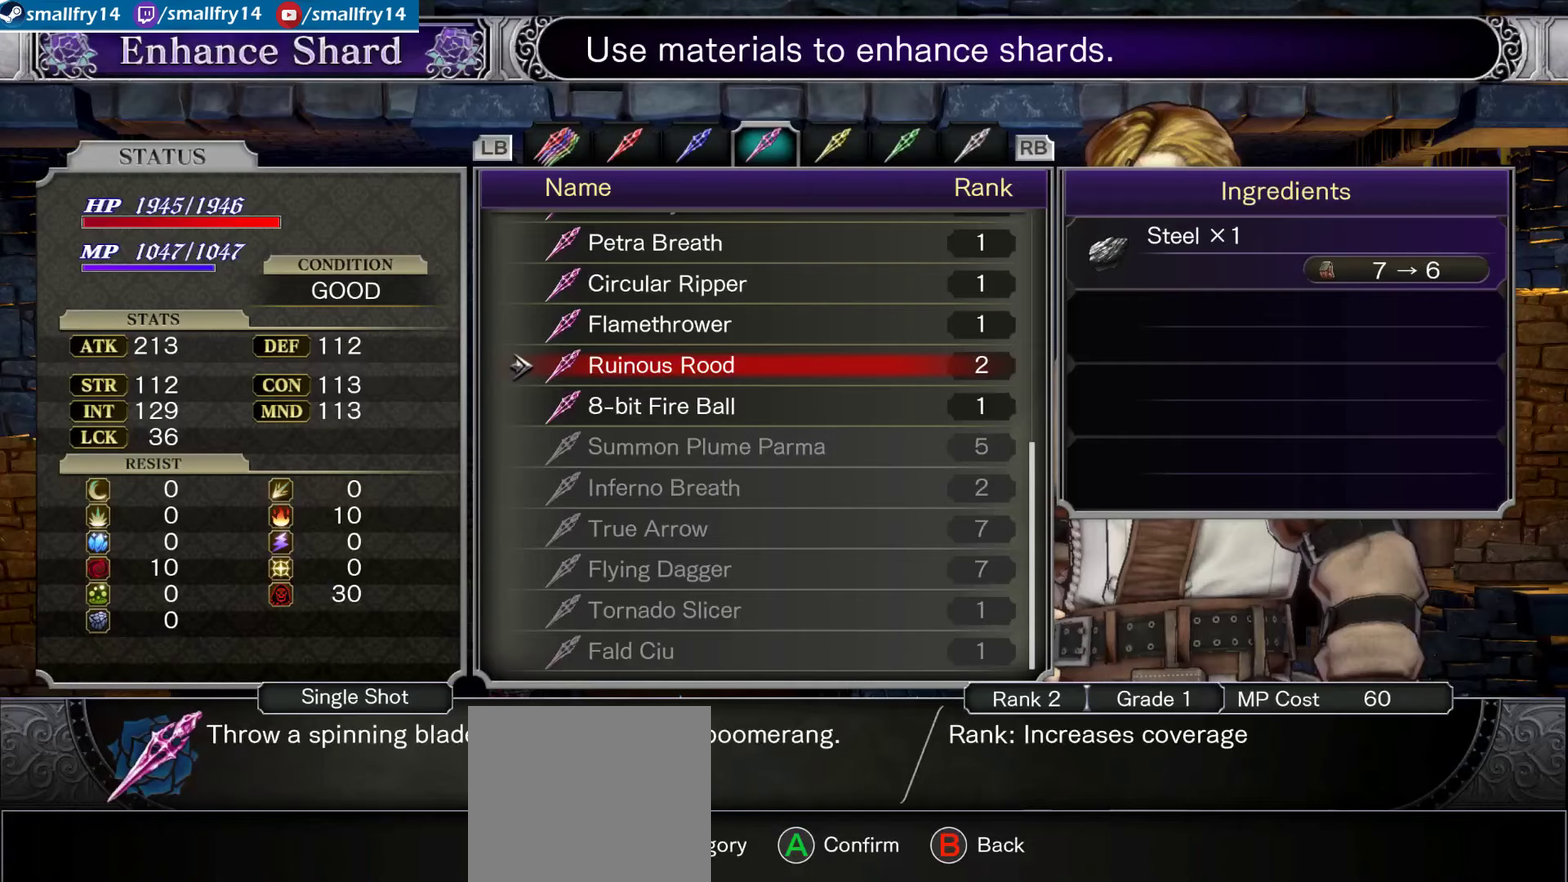
{"dt_ms": 433, "buttons": ["CROSS"], "left_stick": "center", "right_stick": "center", "events": [[33, "CROSS", "down"], [100, "CROSS", "up"], [217, "CROSS", "down"], [333, "CROSS", "up"], [400, "CROSS", "down"]]}
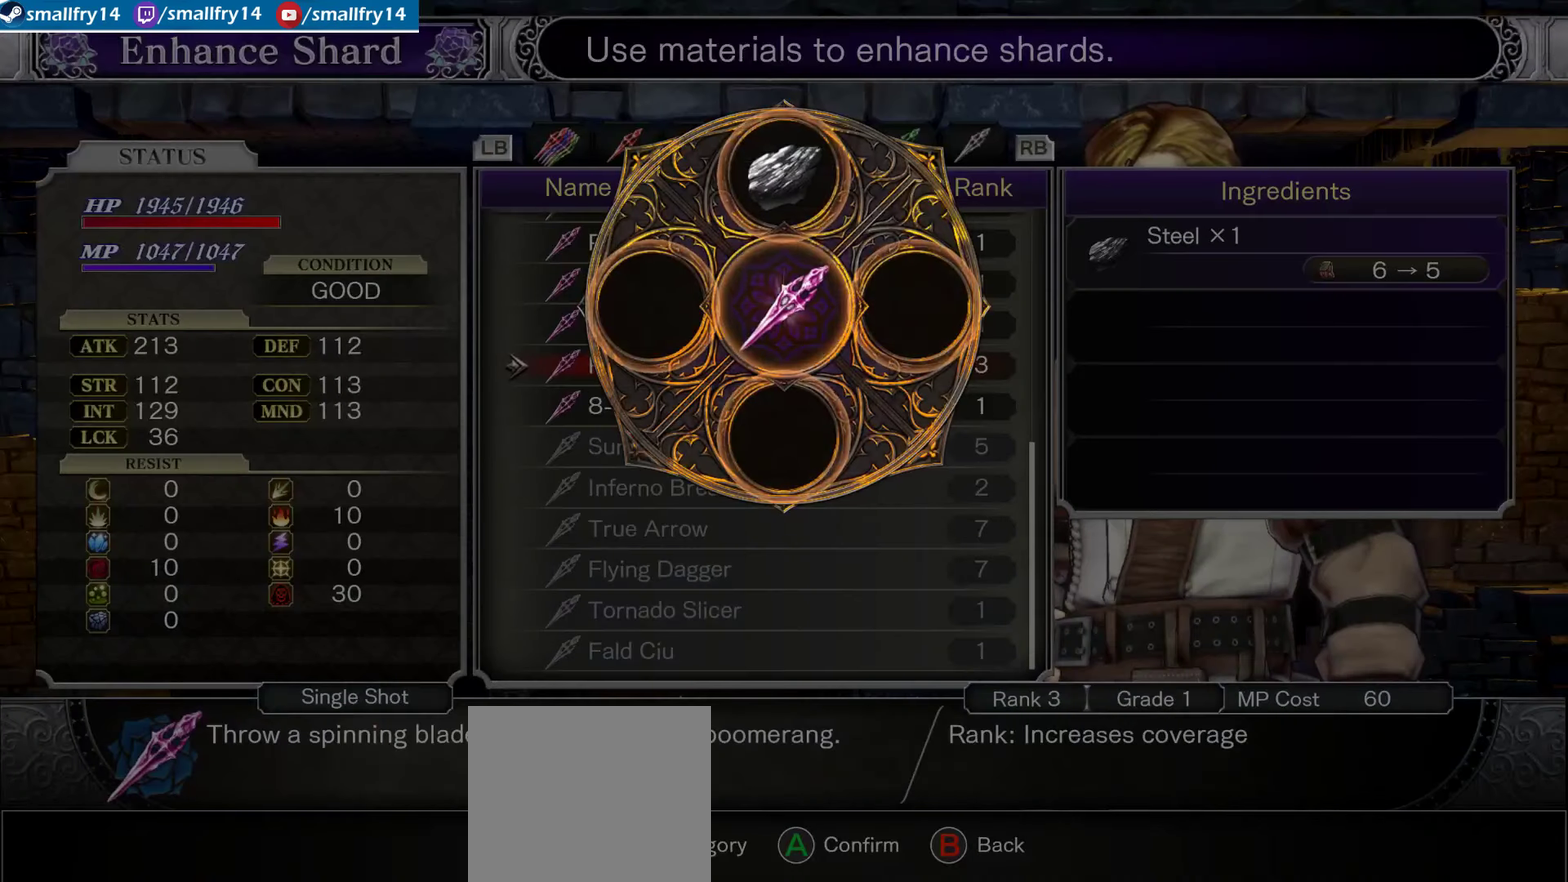
{"dt_ms": 367, "buttons": [], "left_stick": "center", "right_stick": "center", "events": [[117, "CROSS", "up"], [200, "CROSS", "down"], [317, "CROSS", "up"]]}
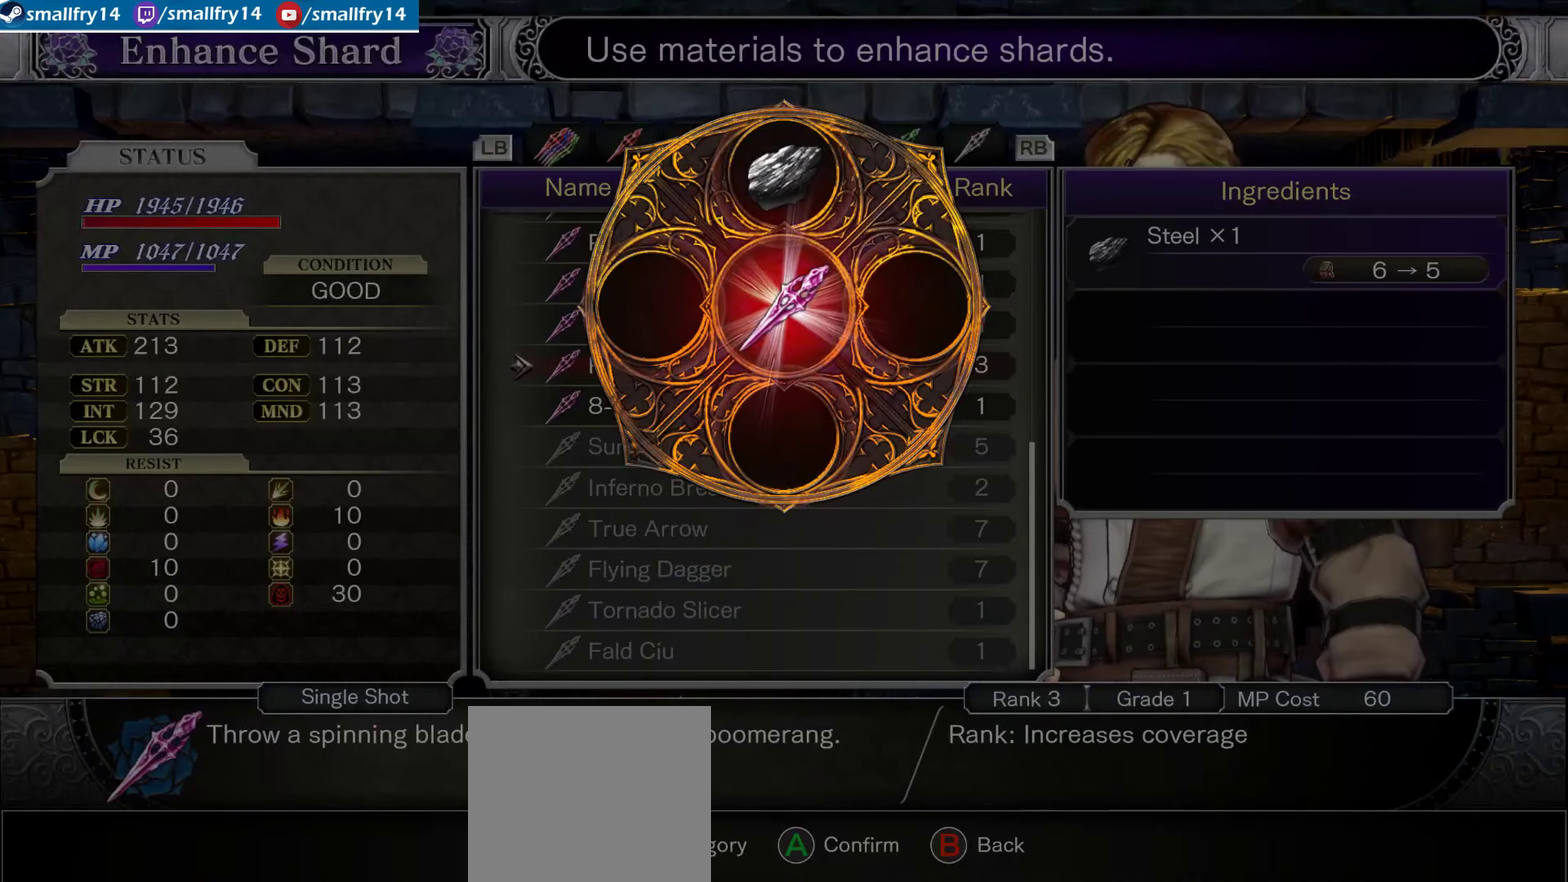
{"dt_ms": 500, "buttons": ["CROSS"], "left_stick": "center", "right_stick": "center", "events": [[50, "CROSS", "down"], [184, "CROSS", "up"], [267, "CROSS", "down"], [367, "CROSS", "up"], [467, "CROSS", "down"]]}
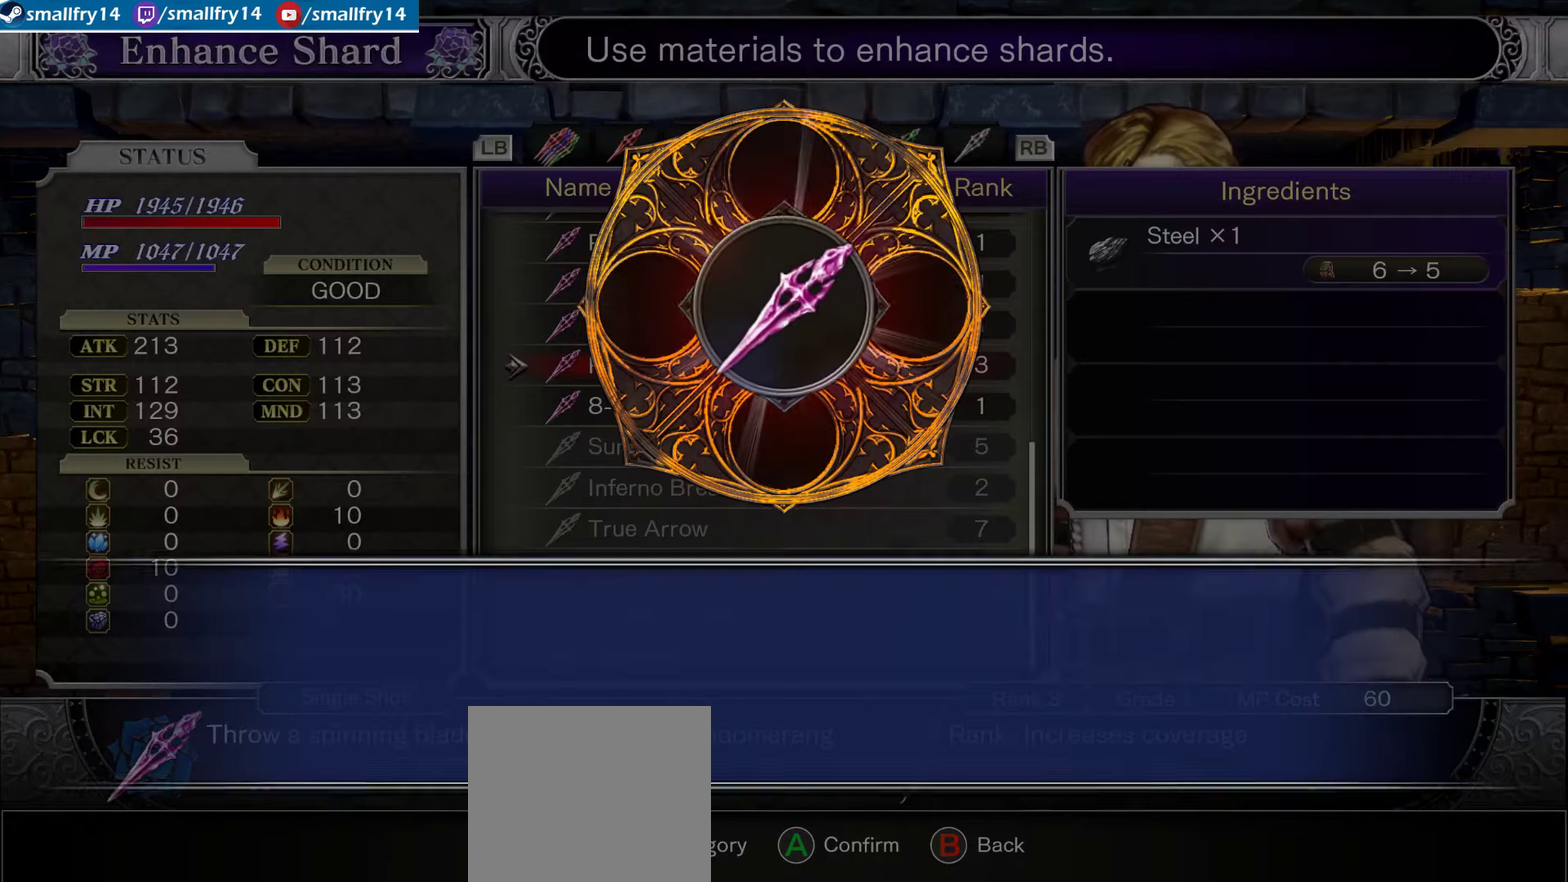
{"dt_ms": 400, "buttons": ["CROSS"], "left_stick": "center", "right_stick": "center", "events": [[84, "CROSS", "up"], [150, "CROSS", "down"], [284, "CROSS", "up"], [367, "CROSS", "down"]]}
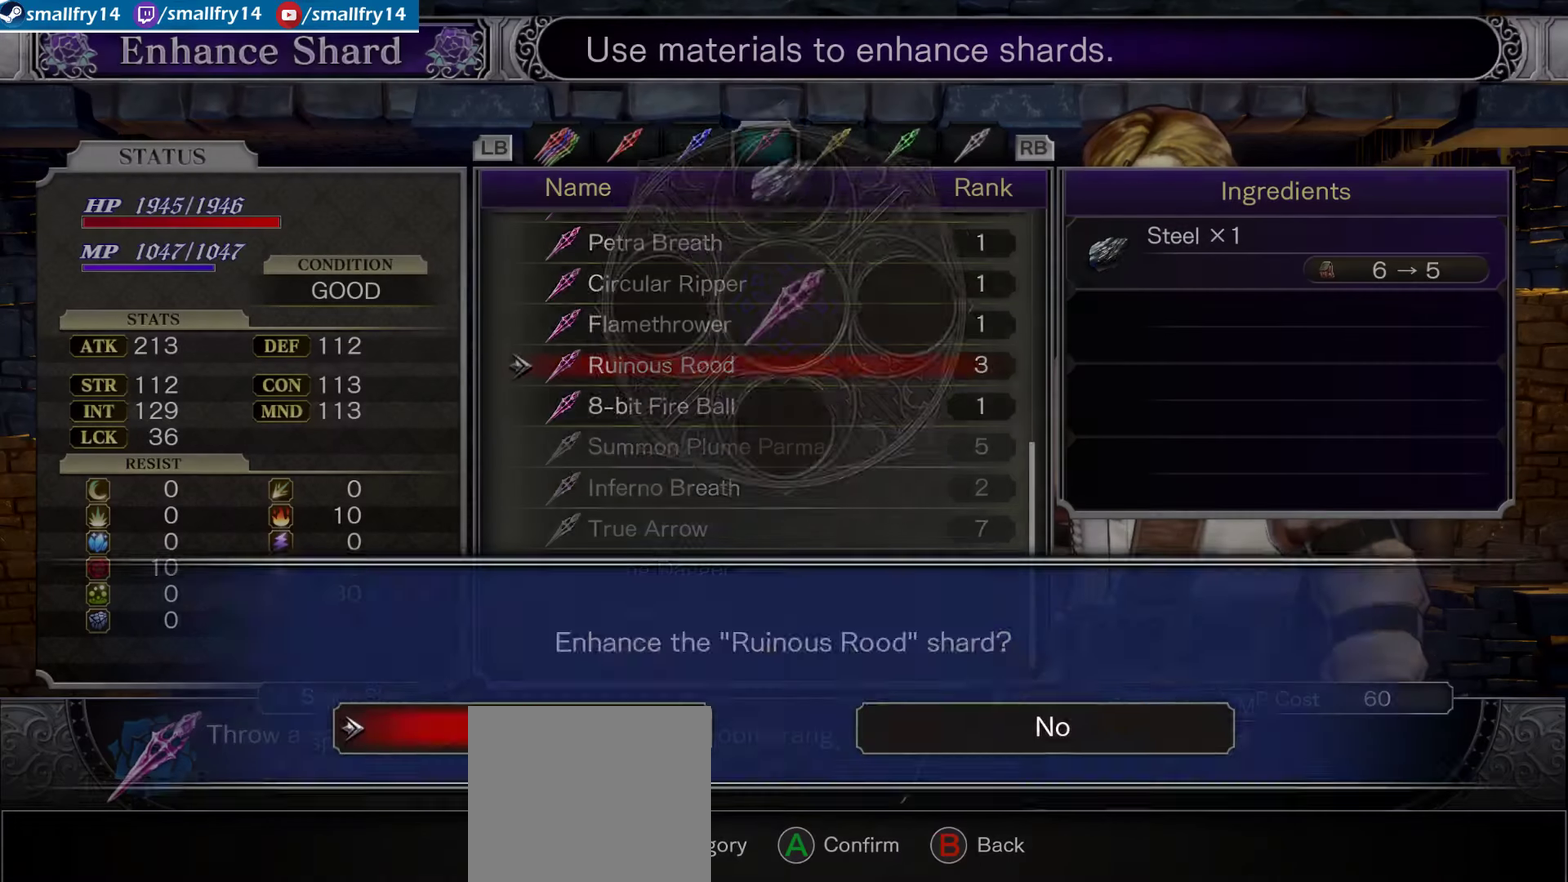
{"dt_ms": 500, "buttons": [], "left_stick": "center", "right_stick": "center", "events": [[84, "CROSS", "up"], [167, "CROSS", "down"], [284, "CROSS", "up"], [350, "CROSS", "down"], [484, "CROSS", "up"]]}
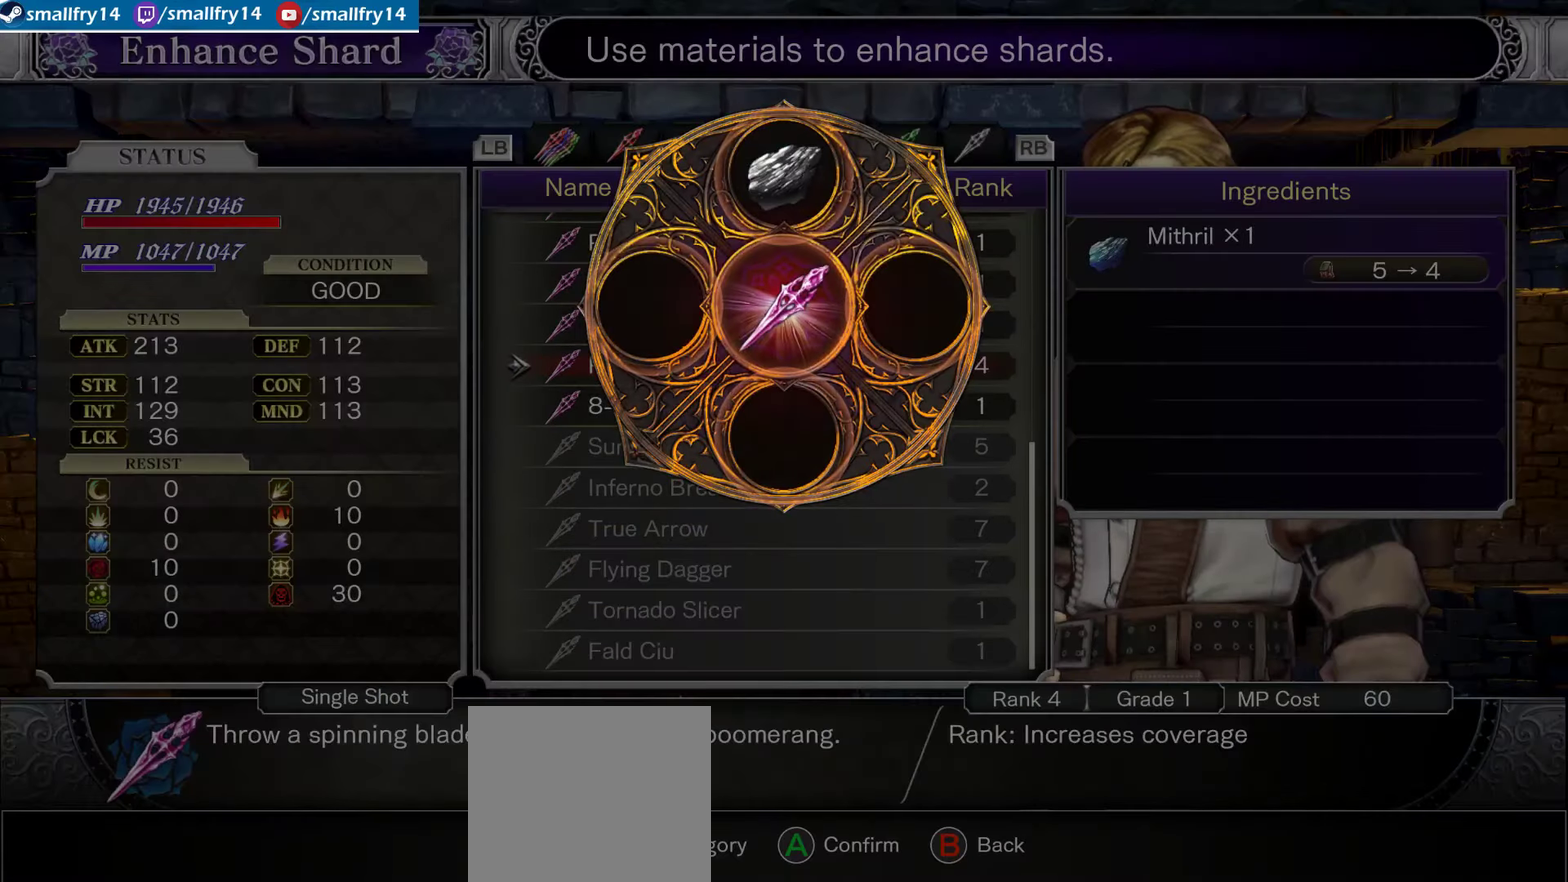
{"dt_ms": 900, "buttons": ["CROSS"], "left_stick": "center", "right_stick": "center", "events": [[384, "CROSS", "down"], [517, "CROSS", "up"], [634, "CROSS", "down"], [750, "CROSS", "up"], [850, "CROSS", "down"]]}
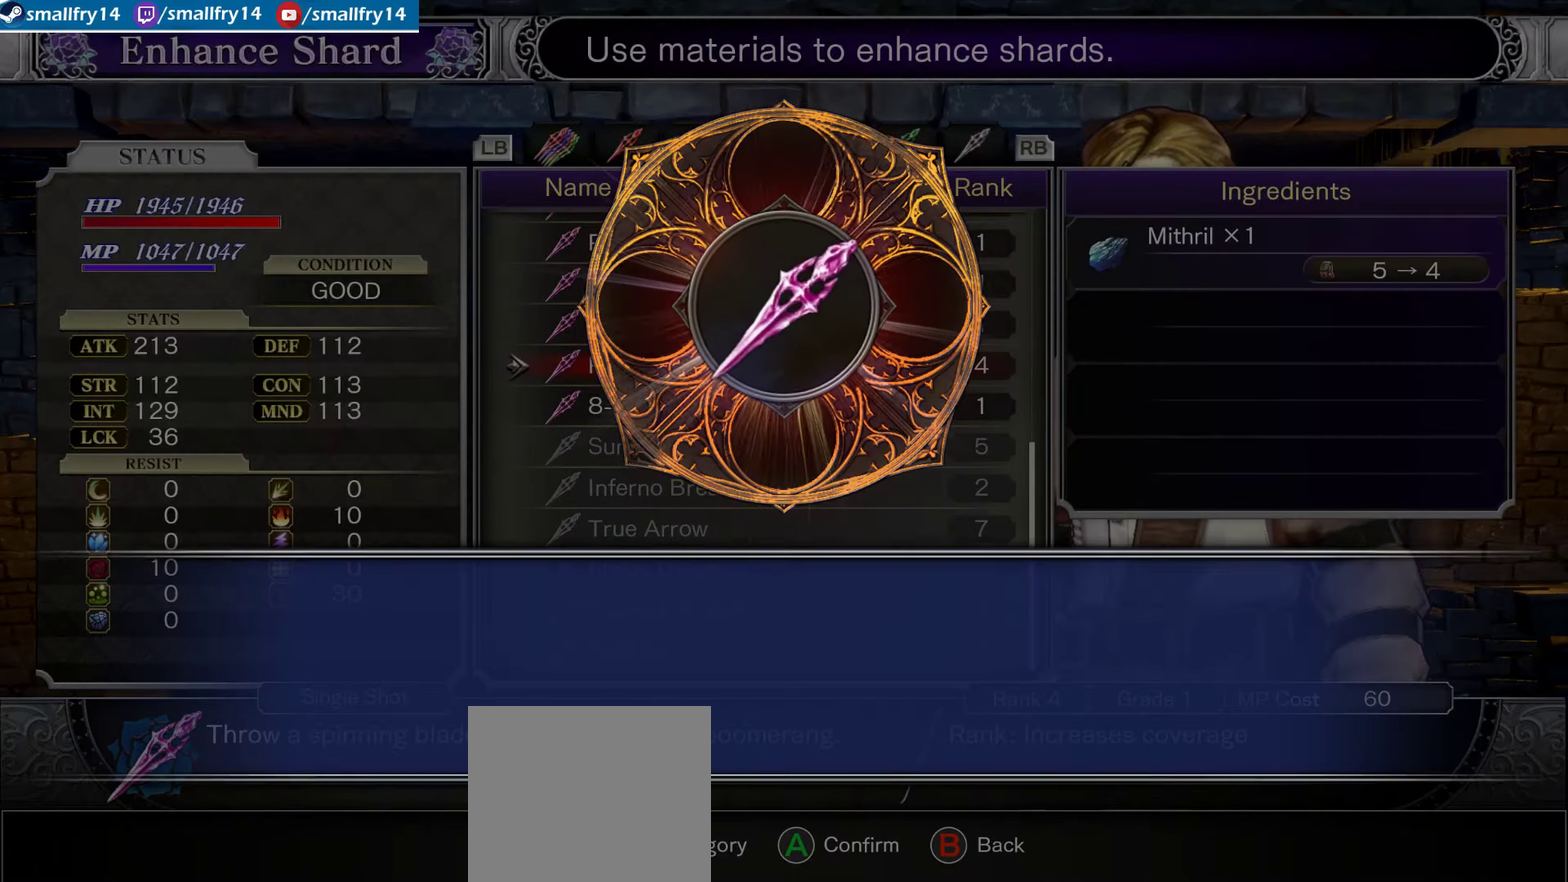
{"dt_ms": 334, "buttons": [], "left_stick": "center", "right_stick": "center", "events": [[67, "CROSS", "up"], [167, "CROSS", "down"], [317, "CROSS", "up"]]}
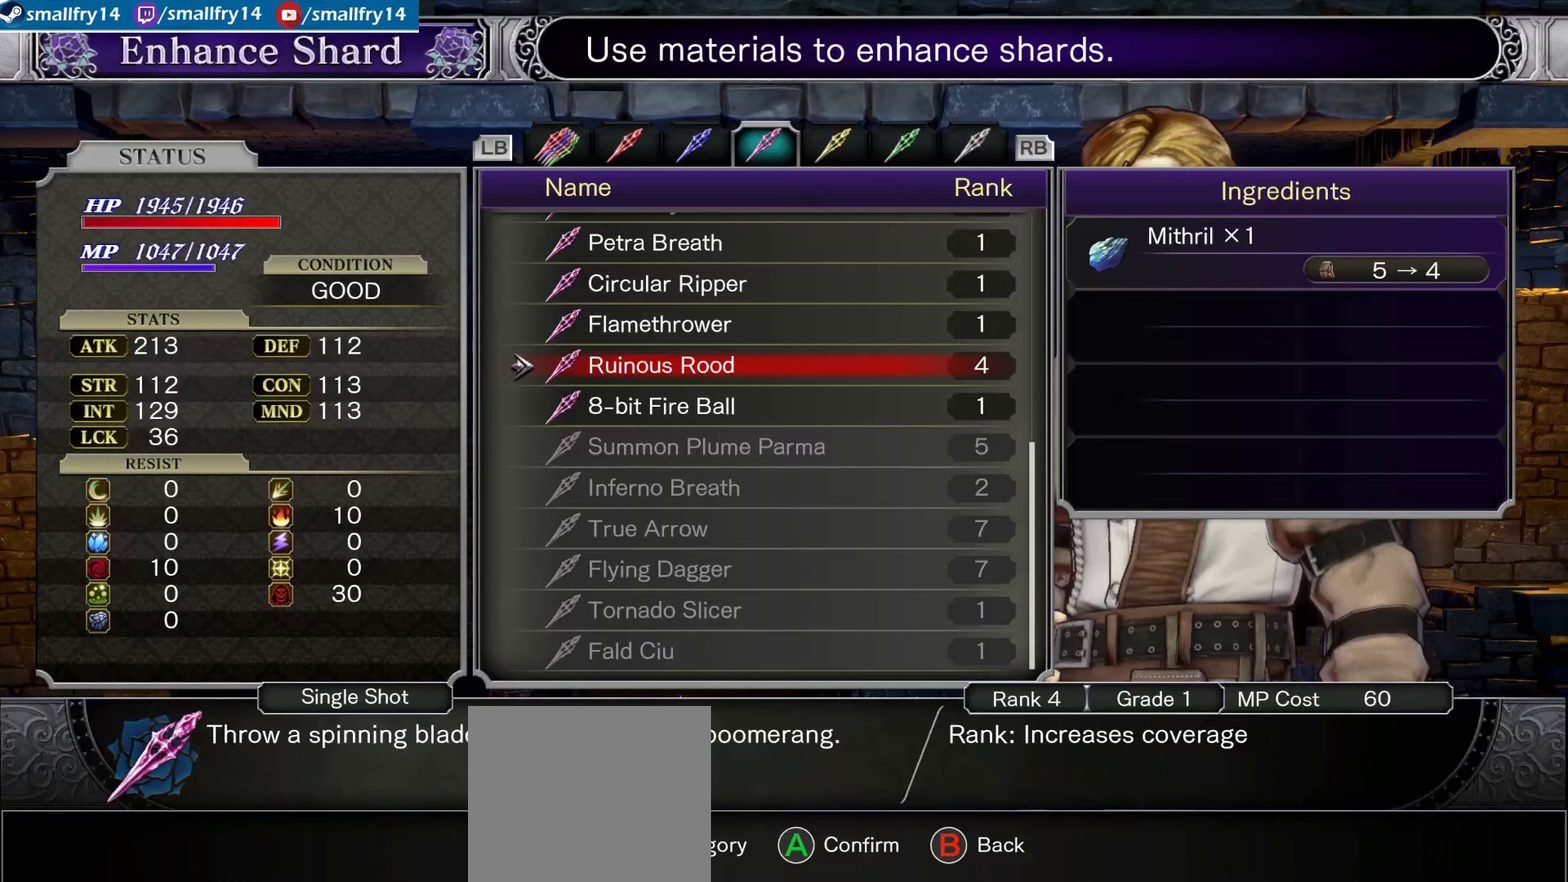
{"dt_ms": 266, "buttons": [], "left_stick": "center", "right_stick": "center", "events": [[133, "CROSS", "down"], [250, "CROSS", "up"]]}
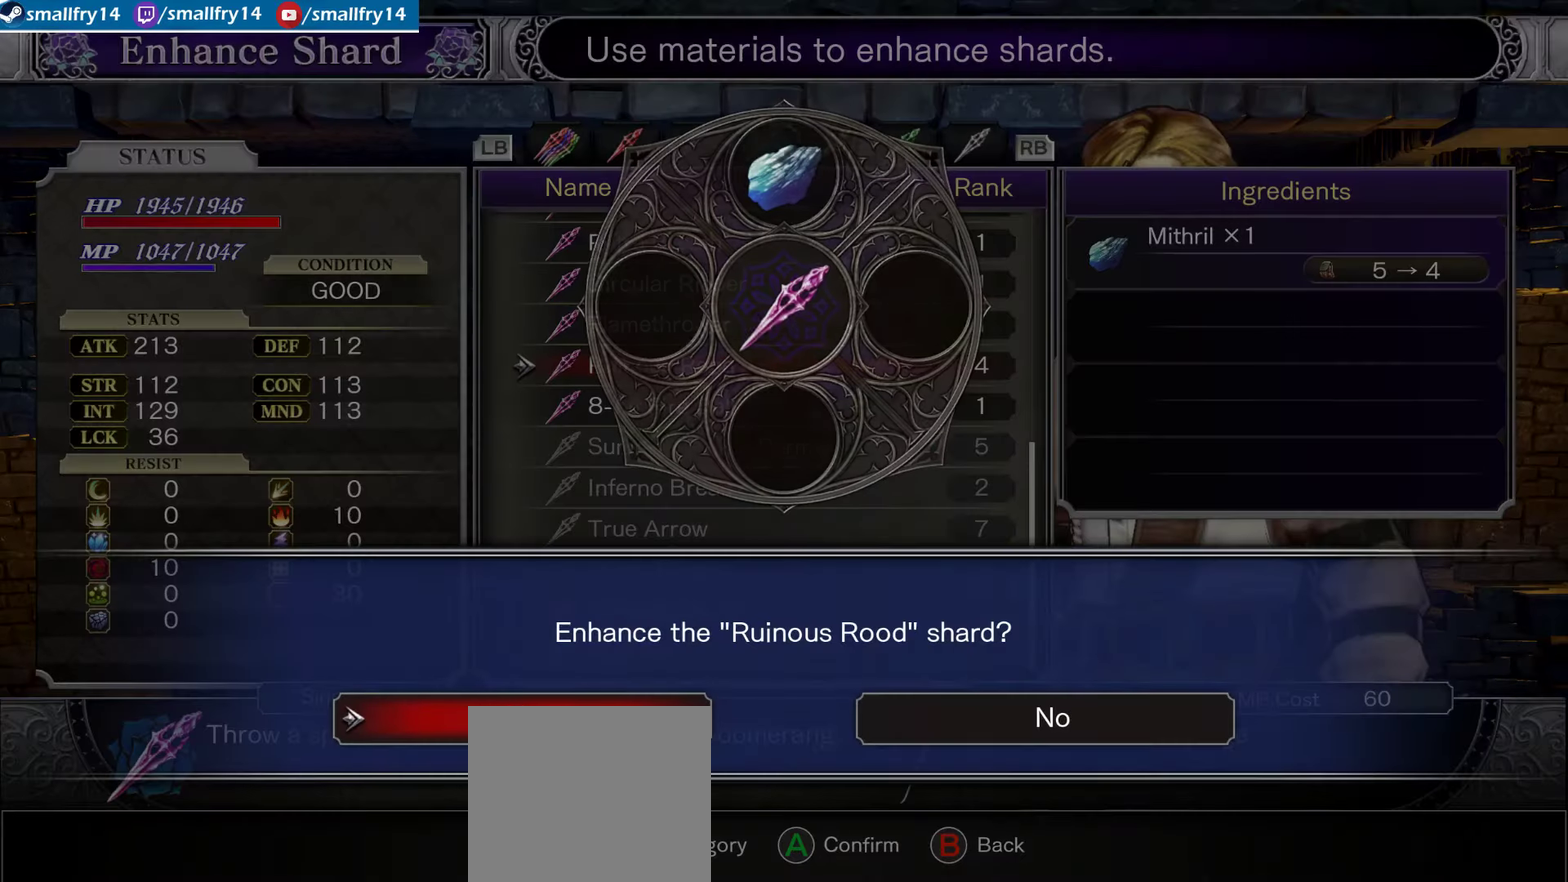
{"dt_ms": 734, "buttons": [], "left_stick": "center", "right_stick": "center", "events": [[100, "CROSS", "down"], [217, "CROSS", "up"], [300, "CROSS", "down"], [434, "CROSS", "up"], [534, "CROSS", "down"], [684, "CROSS", "up"]]}
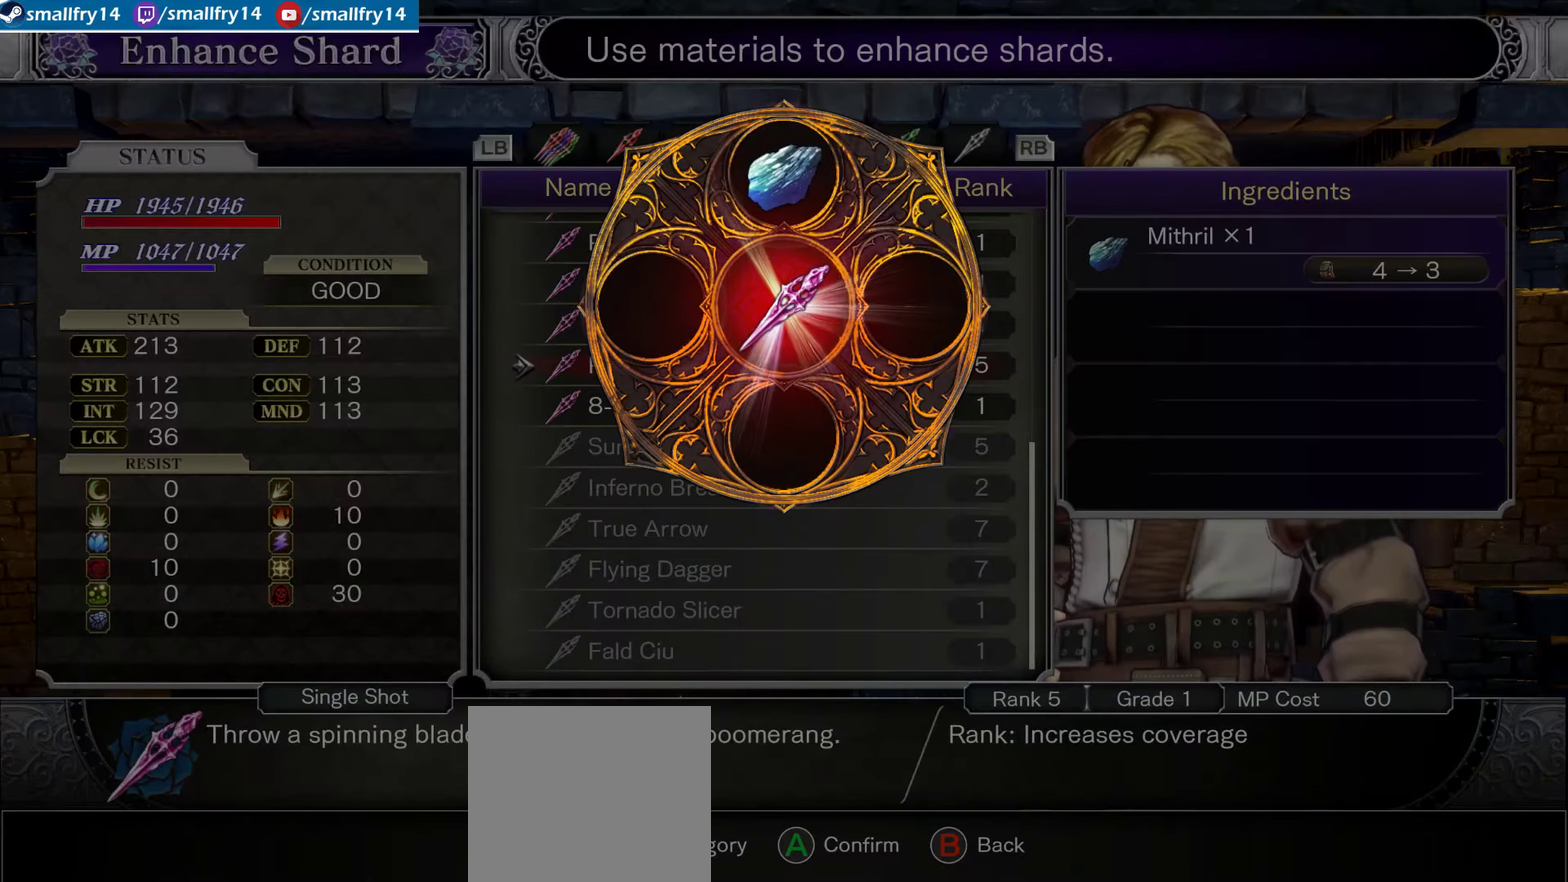
{"dt_ms": 500, "buttons": ["CROSS"], "left_stick": "center", "right_stick": "center", "events": [[66, "CROSS", "down"], [200, "CROSS", "up"], [283, "CROSS", "down"], [400, "CROSS", "up"], [483, "CROSS", "down"]]}
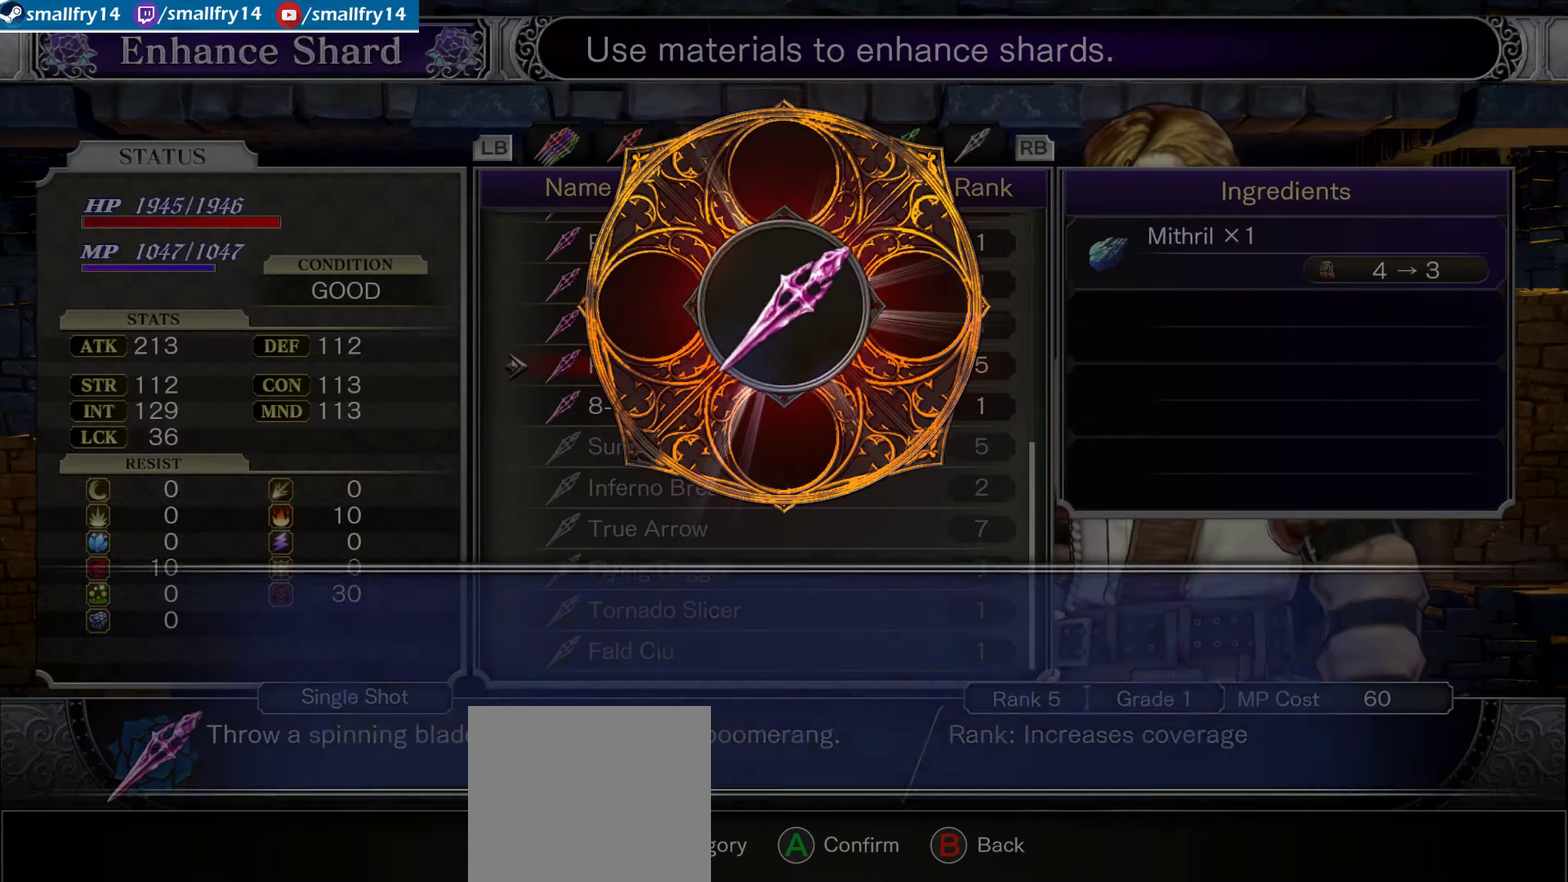
{"dt_ms": 466, "buttons": ["CROSS"], "left_stick": "center", "right_stick": "center", "events": [[83, "CROSS", "up"], [183, "CROSS", "down"], [300, "CROSS", "up"], [400, "CROSS", "down"]]}
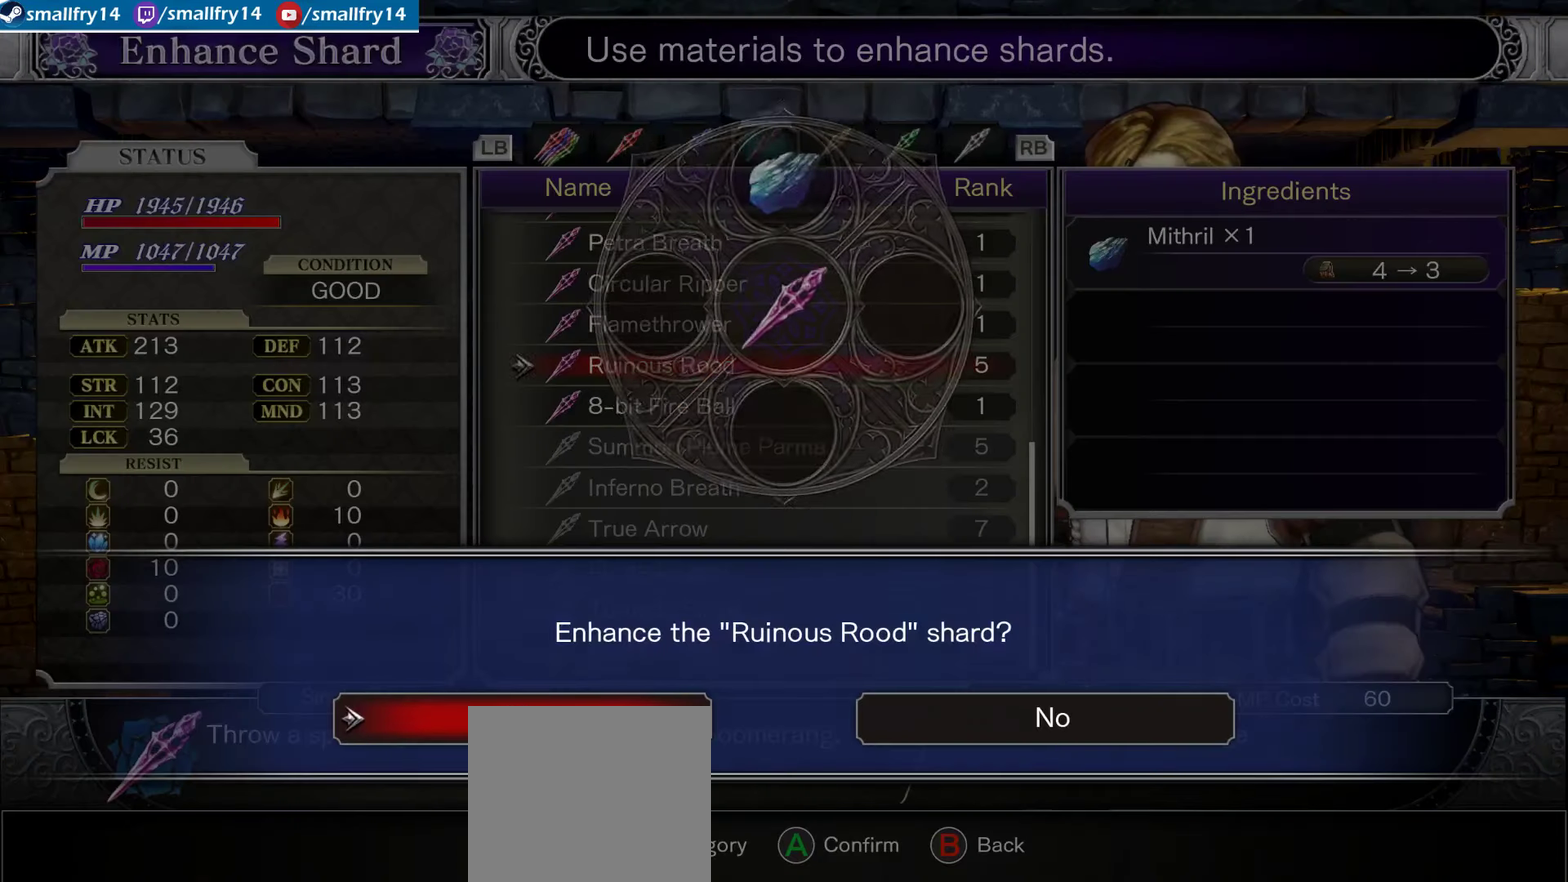
{"dt_ms": 533, "buttons": [], "left_stick": "center", "right_stick": "center", "events": [[34, "CROSS", "up"], [134, "CROSS", "down"], [234, "CROSS", "up"], [300, "CROSS", "down"], [417, "CROSS", "up"]]}